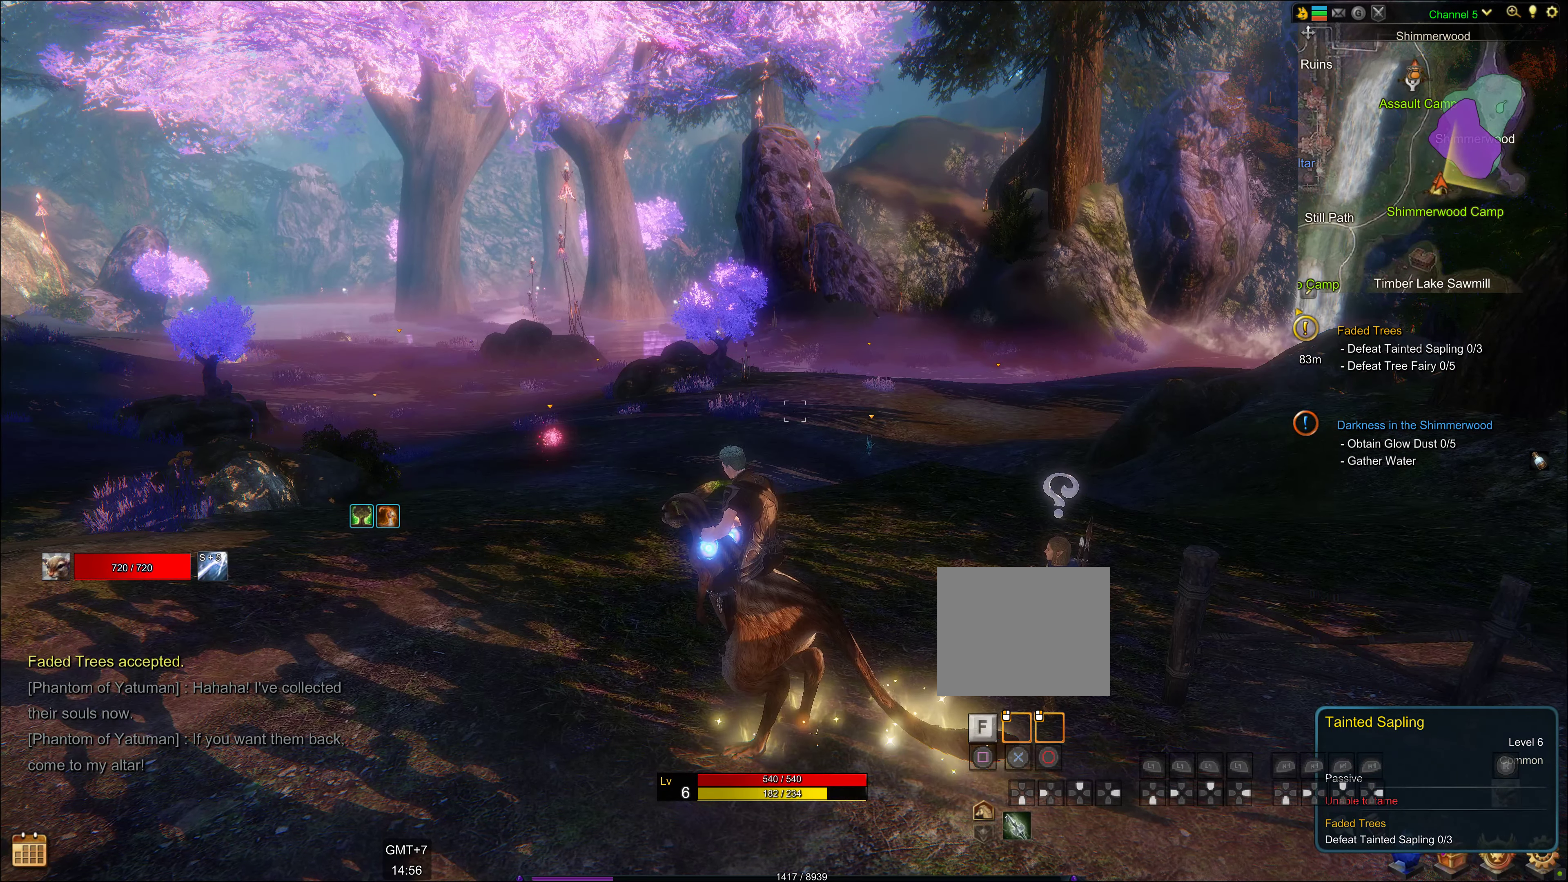
Gameplay with a controller (PlayStation layout); each line is a JSON object with the inputs held at the frame after it. "events" lists button and stick changes between this image and that frame as [ms after this image, input, new state], when the widget could be followed in between.
{"buttons": [], "left_stick": "center", "right_stick": "center", "events": [[83, "left_stick", "center"]]}
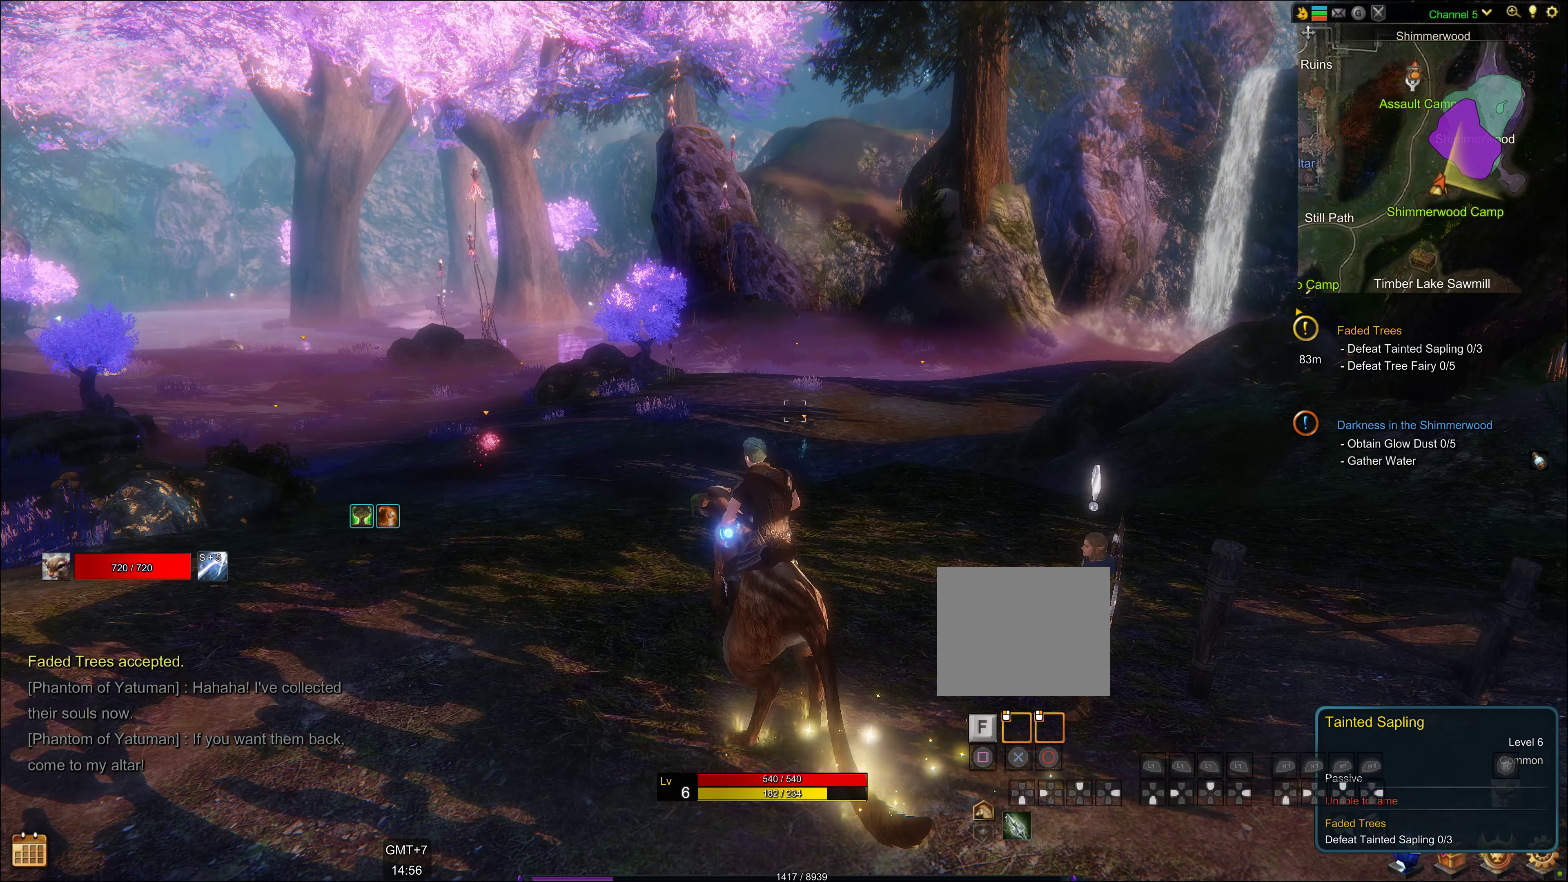
{"buttons": [], "left_stick": "center", "right_stick": "center", "events": []}
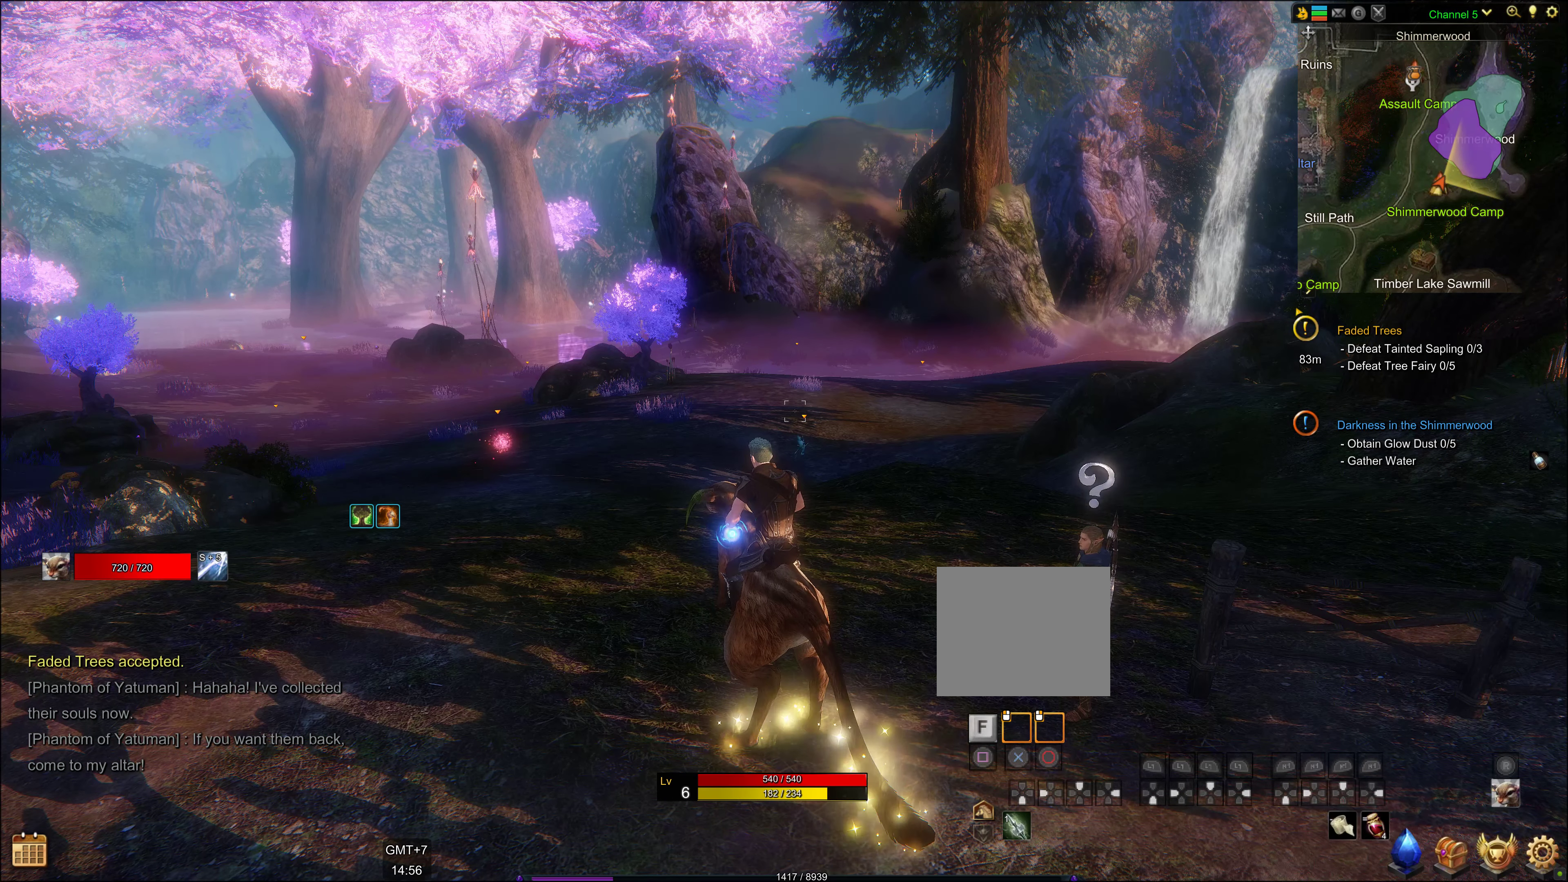
{"buttons": [], "left_stick": "center", "right_stick": "center", "events": []}
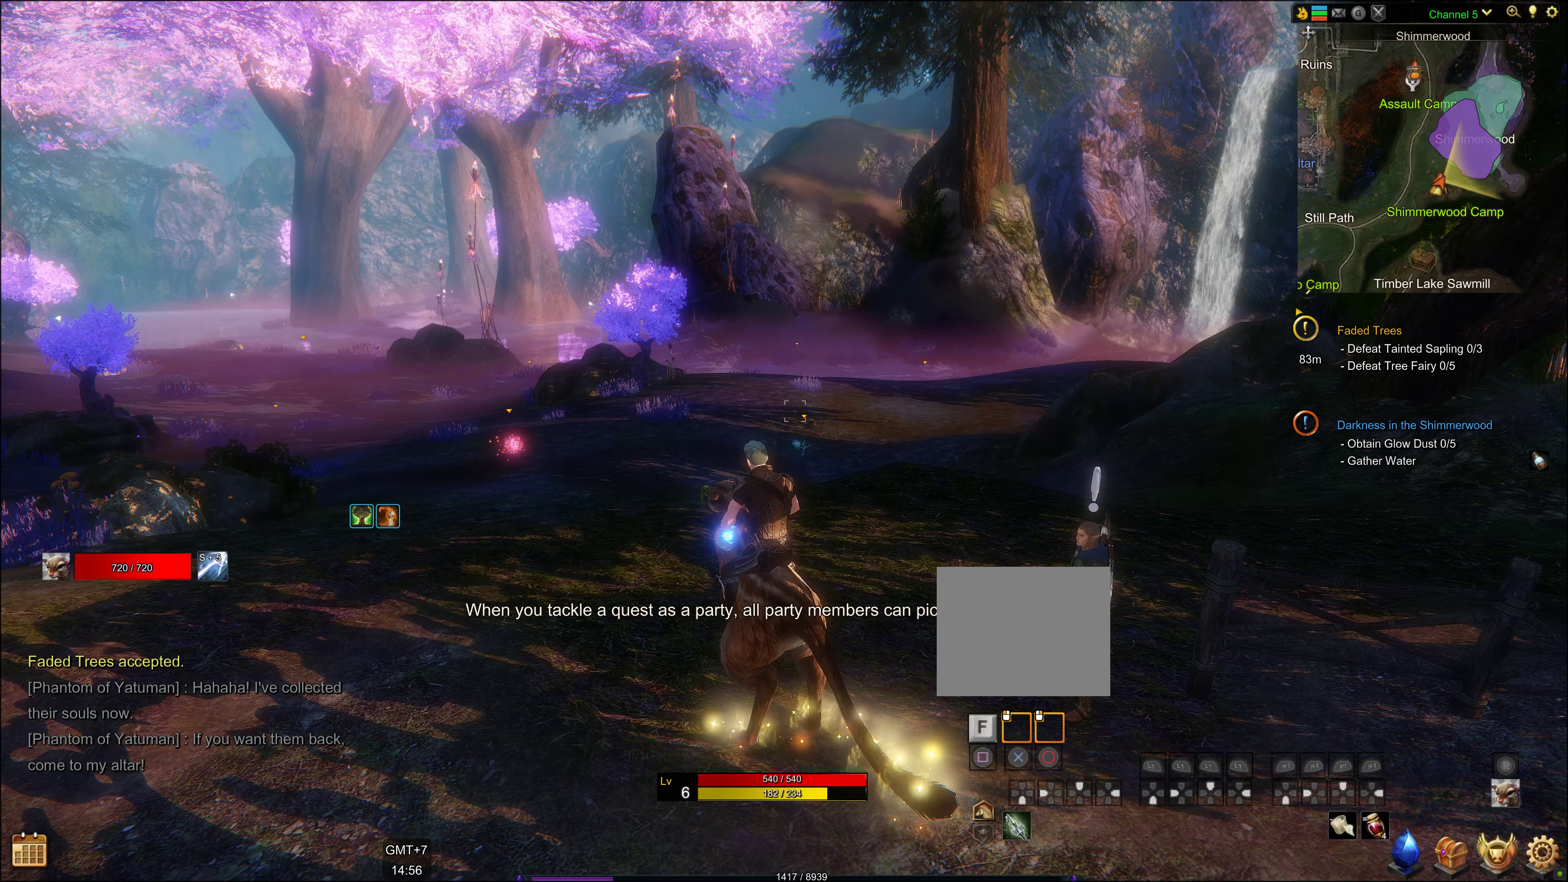
{"buttons": [], "left_stick": "center", "right_stick": "center", "events": []}
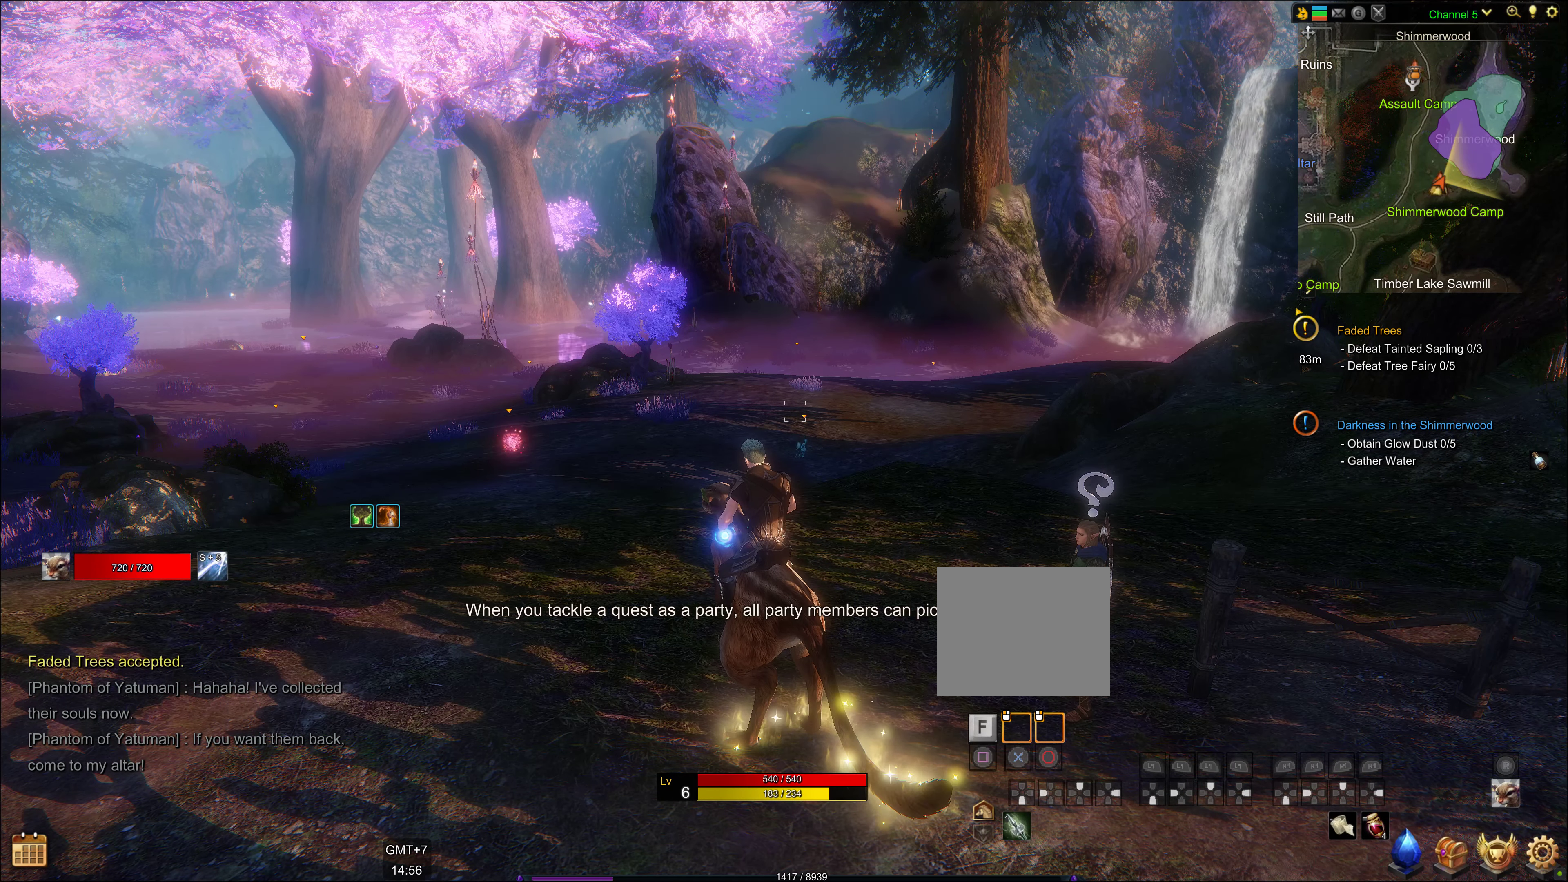
{"buttons": [], "left_stick": "center", "right_stick": "center", "events": []}
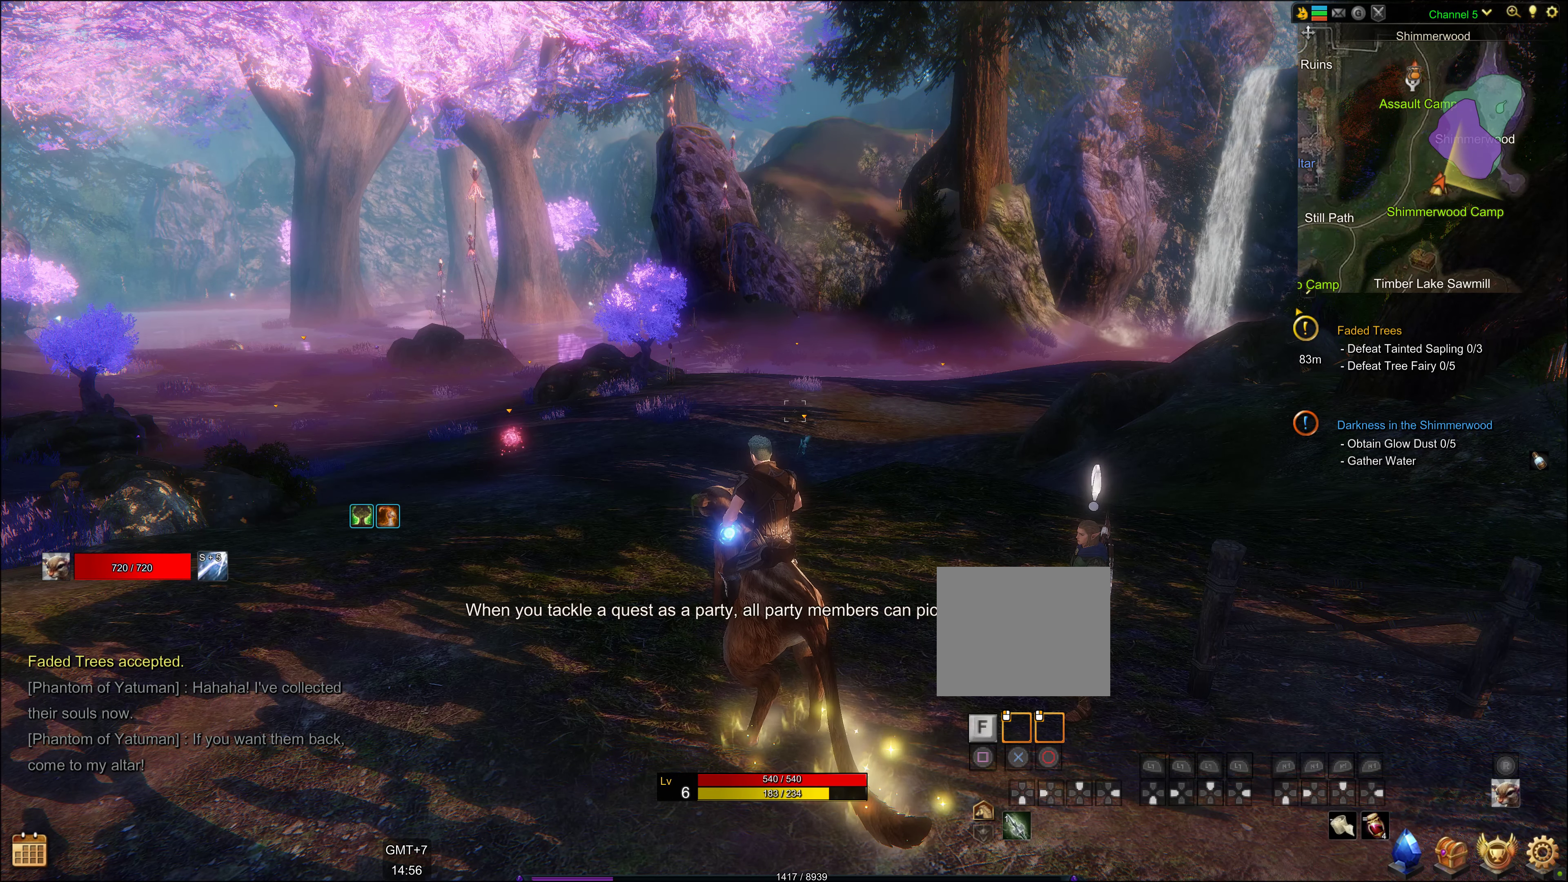
{"buttons": [], "left_stick": "center", "right_stick": "center", "events": []}
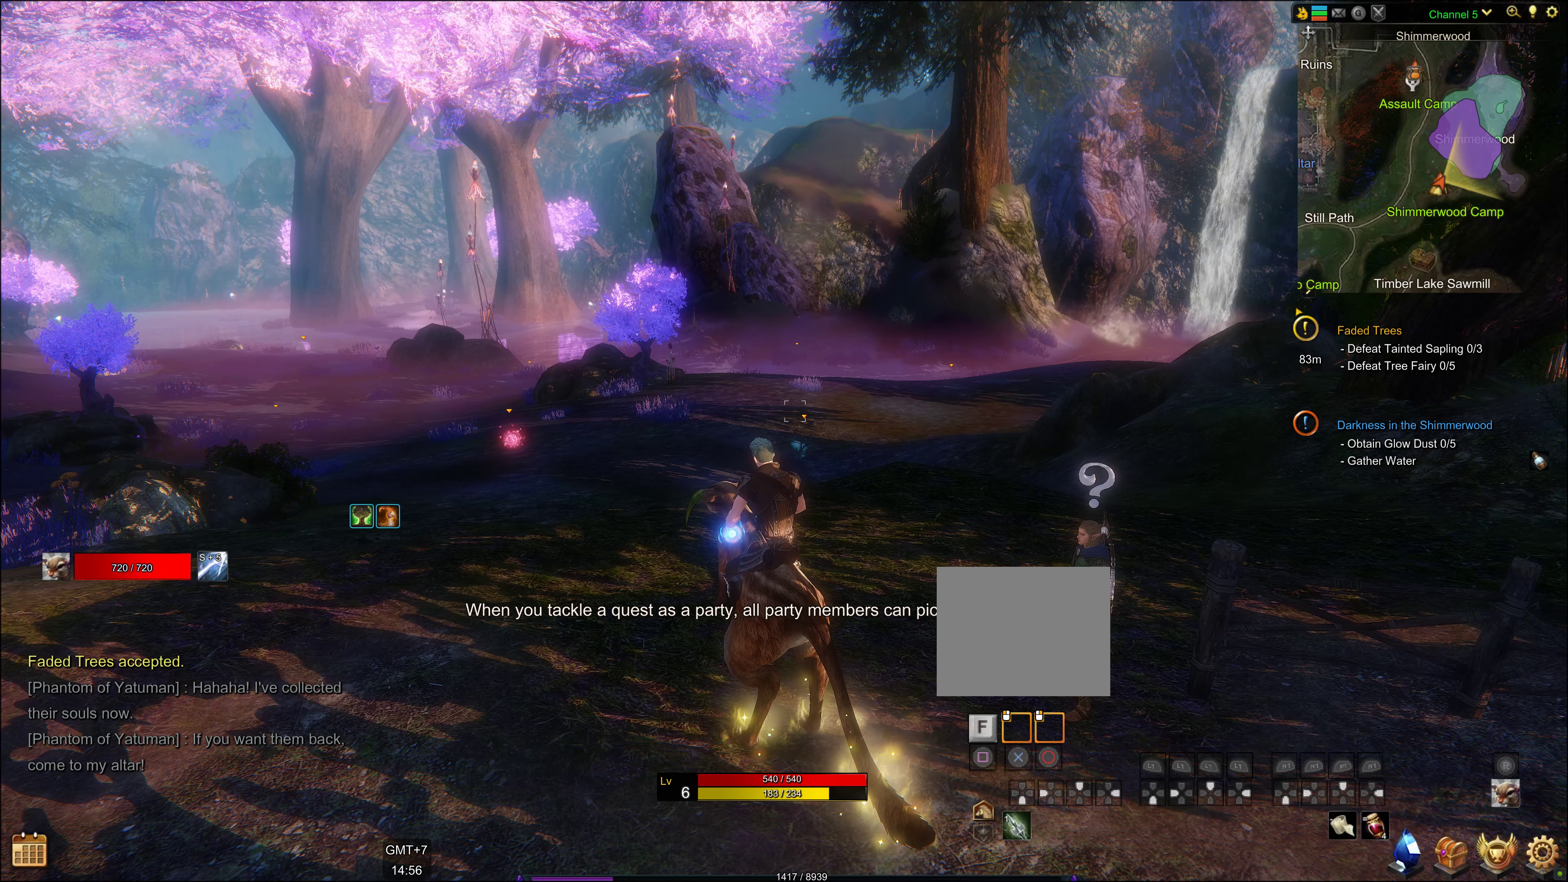
{"buttons": [], "left_stick": "center", "right_stick": "center", "events": []}
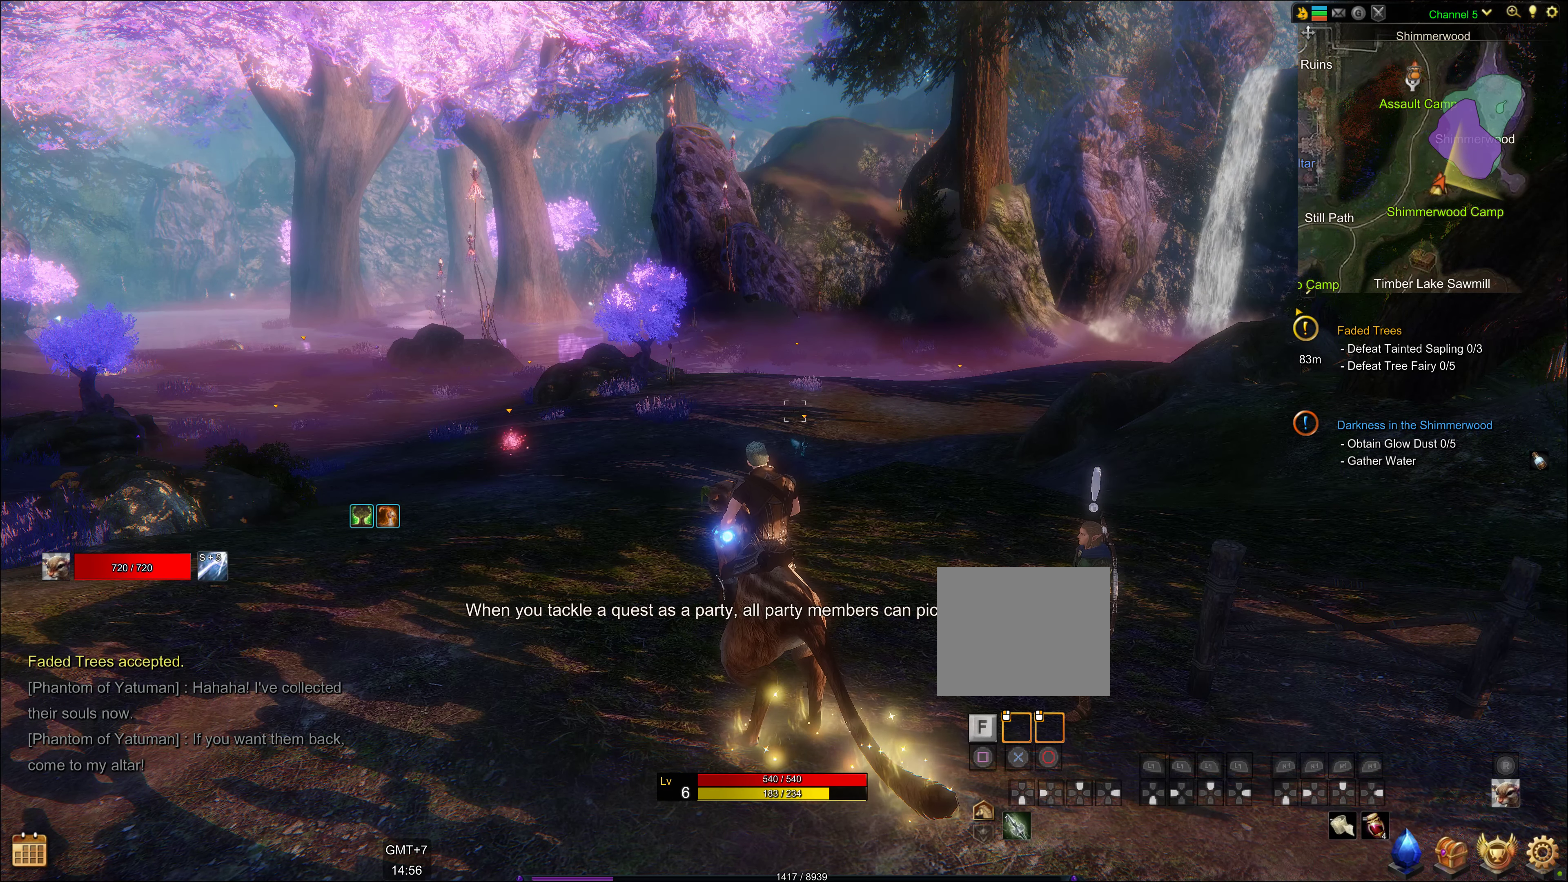
{"buttons": [], "left_stick": "center", "right_stick": "center", "events": []}
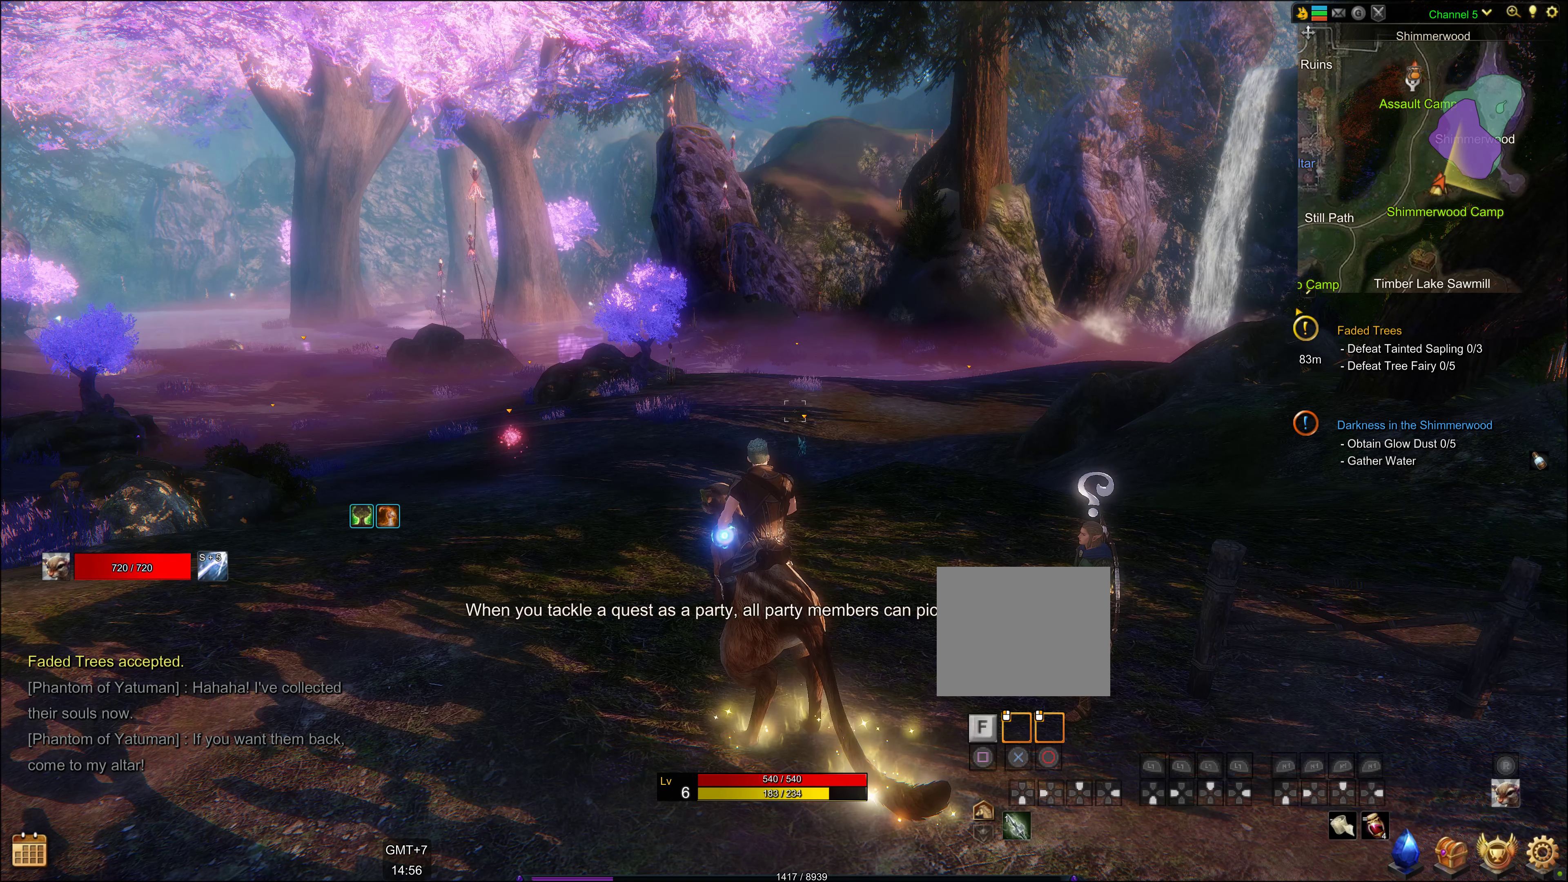
{"buttons": [], "left_stick": "center", "right_stick": "center", "events": [[150, "SELECT", "down"], [400, "SELECT", "up"]]}
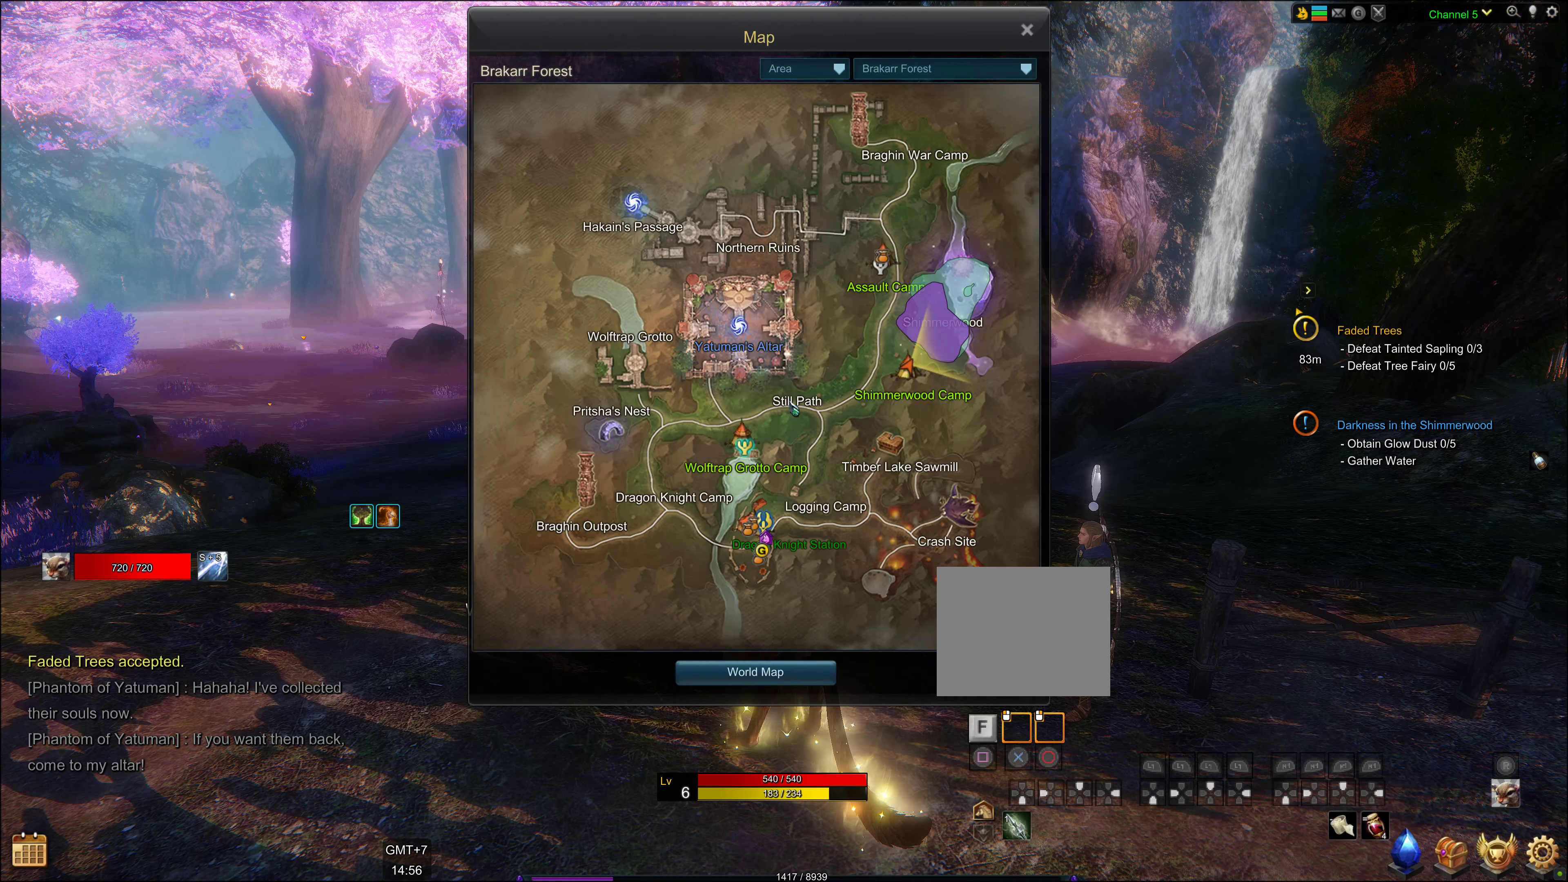
{"buttons": [], "left_stick": "center", "right_stick": "center", "events": []}
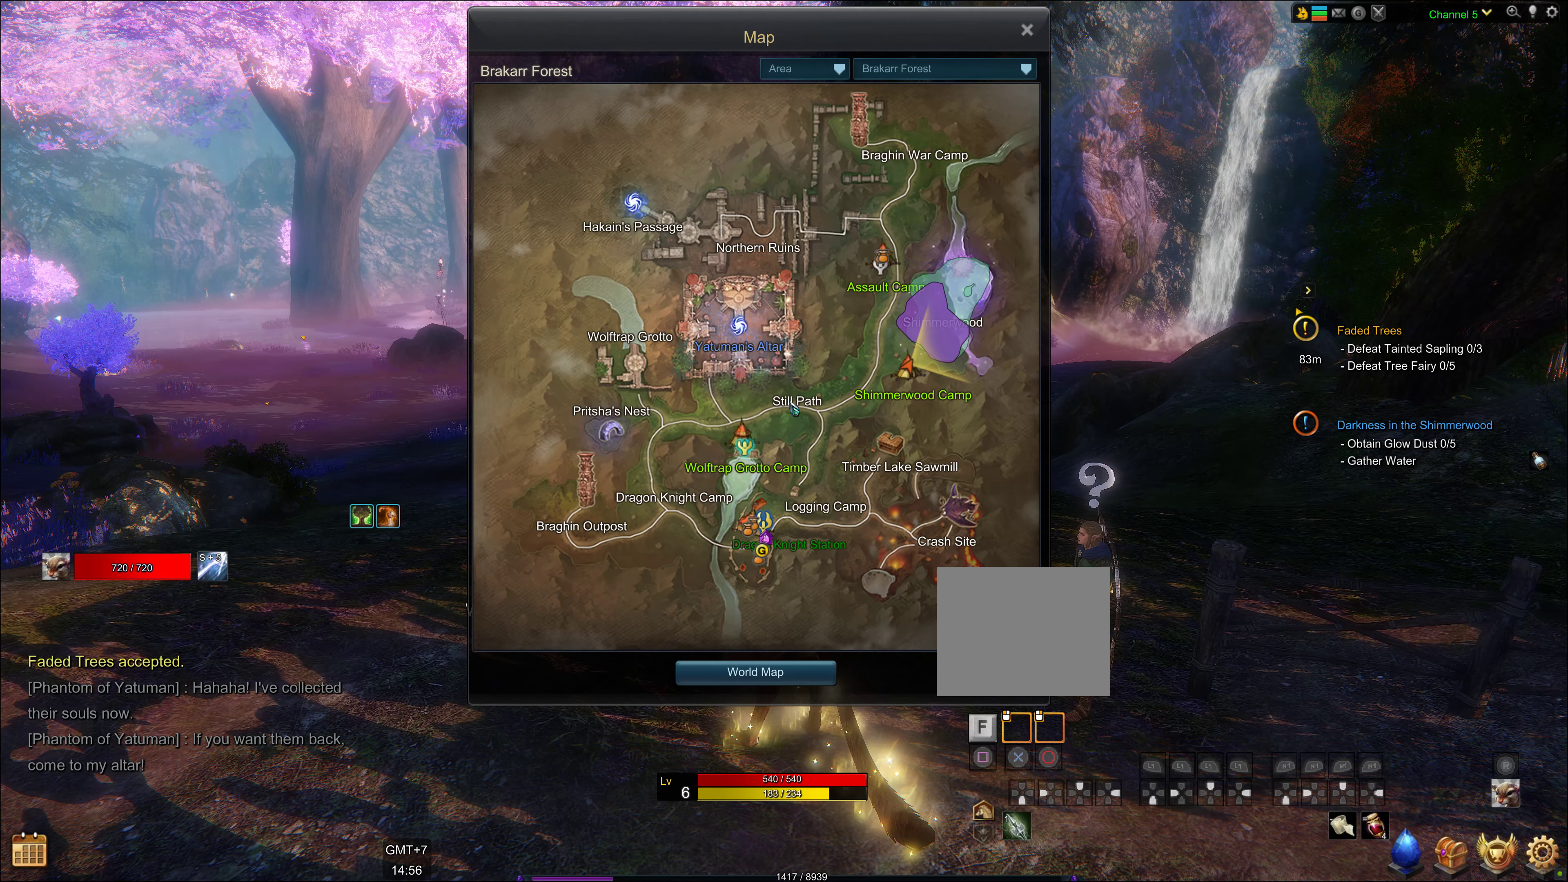
{"buttons": [], "left_stick": "center", "right_stick": "center", "events": []}
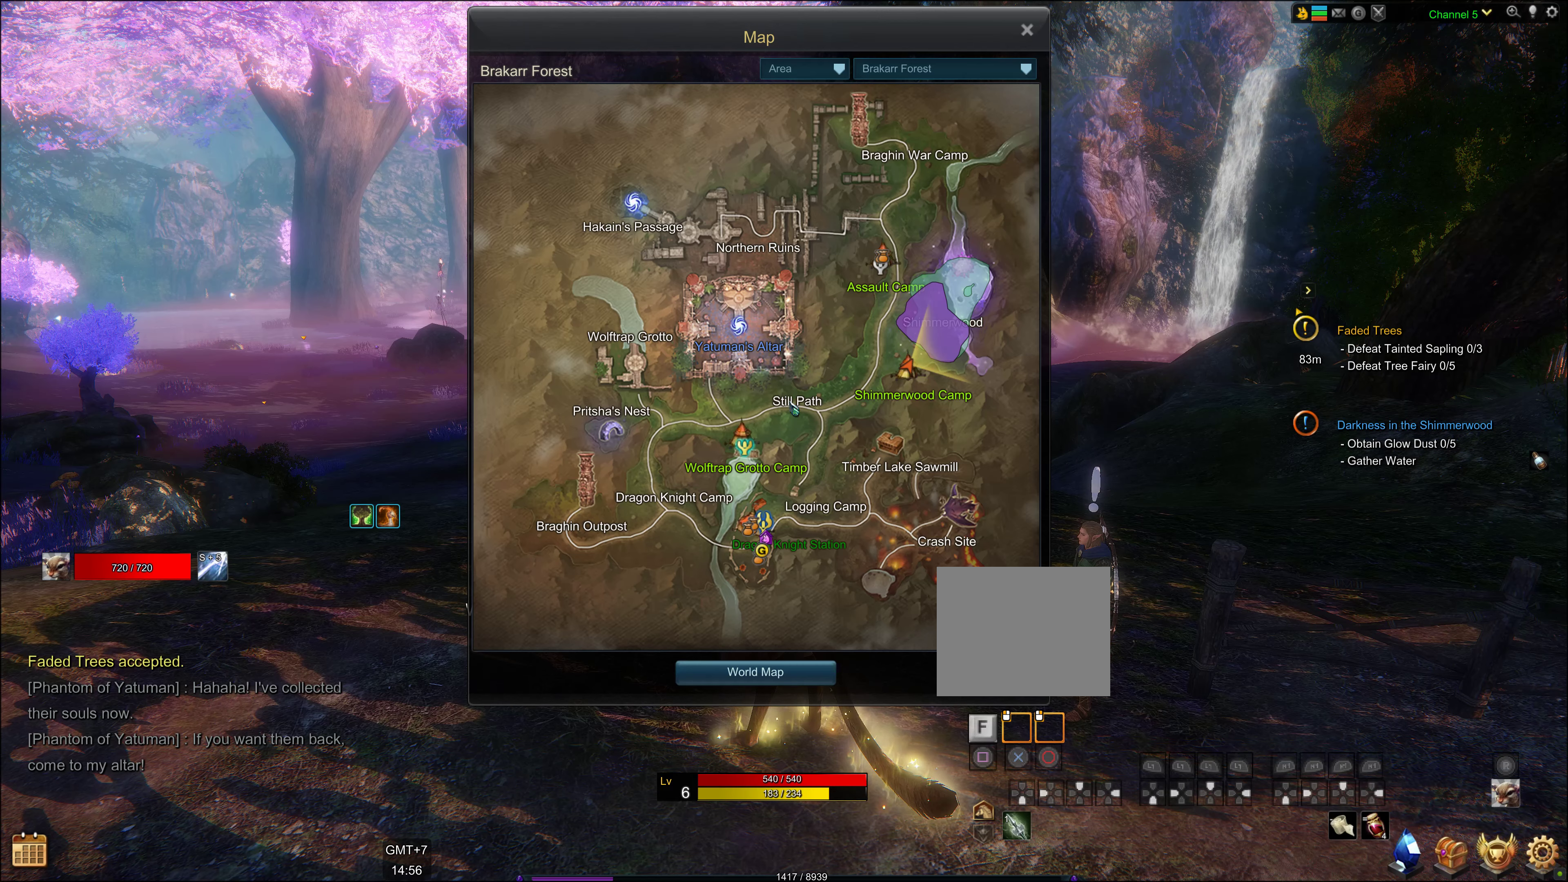
{"buttons": [], "left_stick": "center", "right_stick": "center", "events": []}
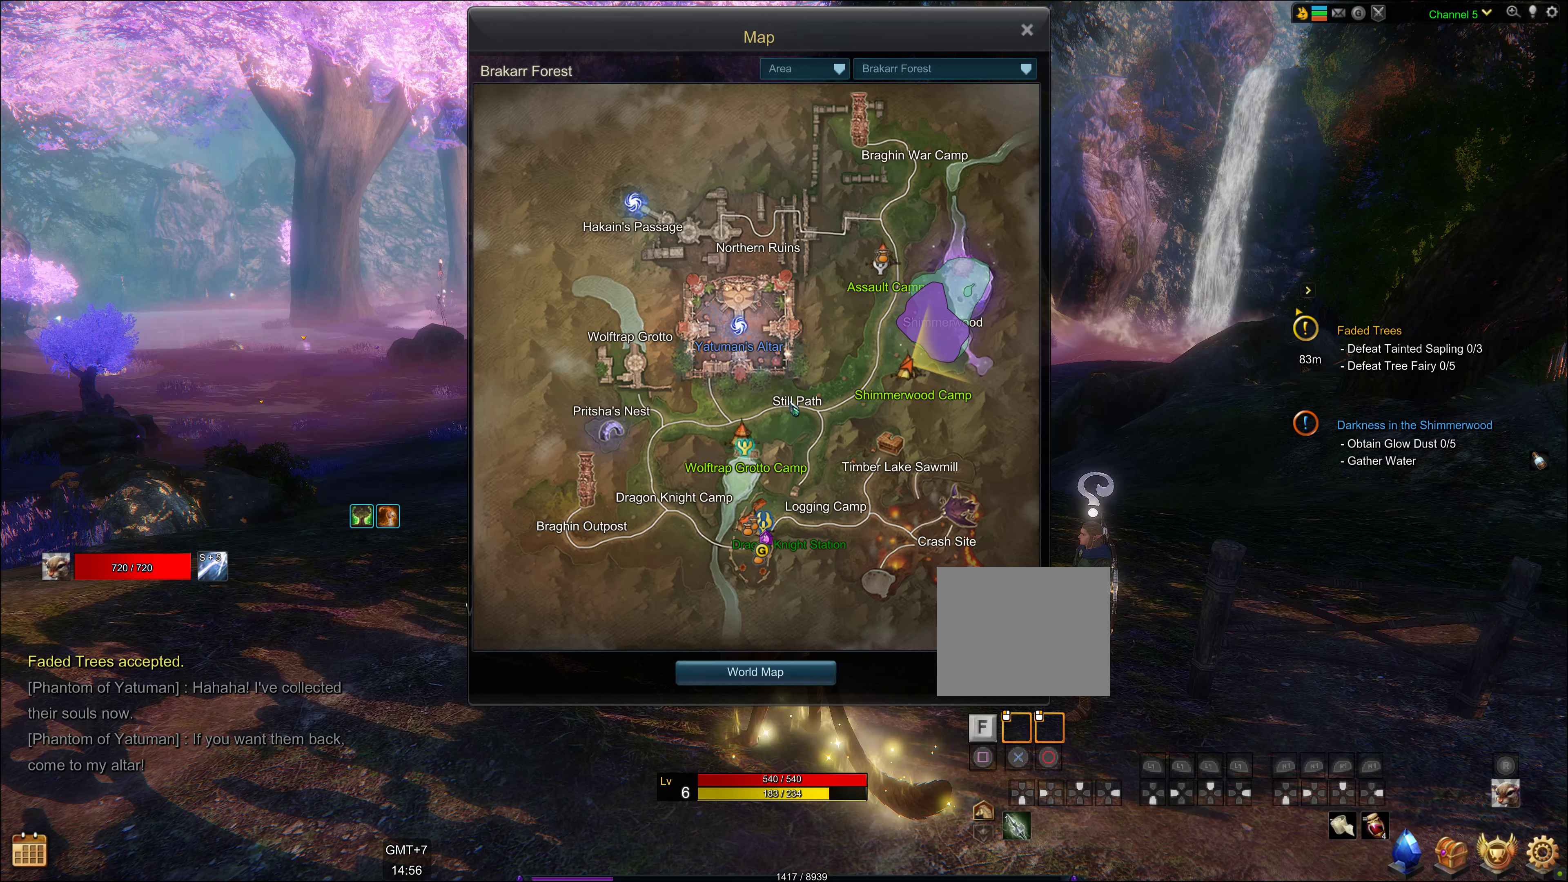
{"buttons": [], "left_stick": "center", "right_stick": "center", "events": []}
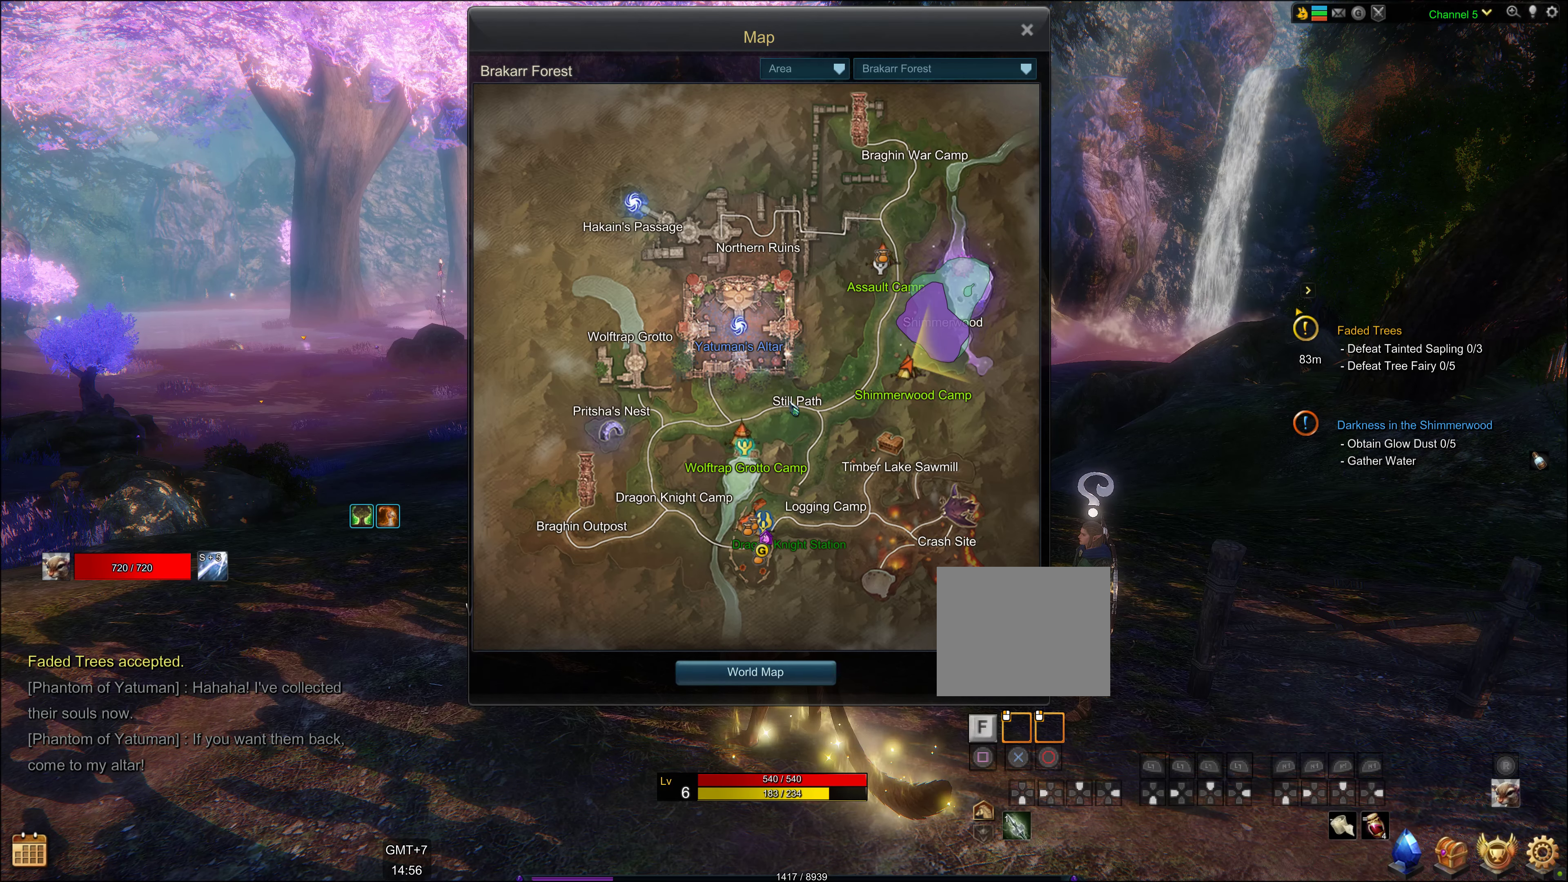
{"buttons": [], "left_stick": "center", "right_stick": "center", "events": []}
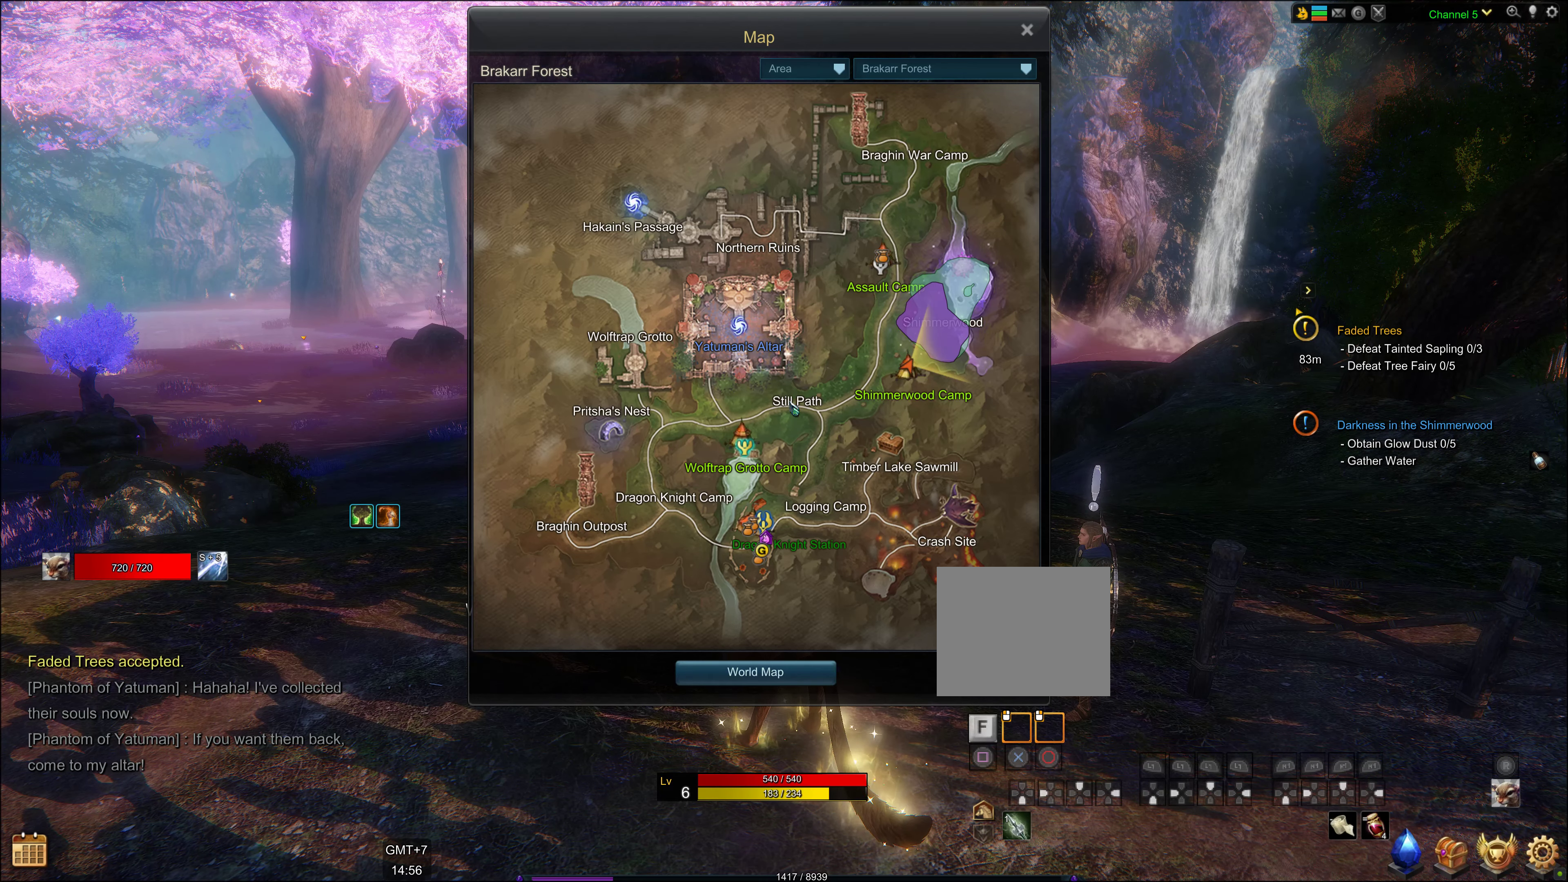
{"buttons": [], "left_stick": "center", "right_stick": "center", "events": []}
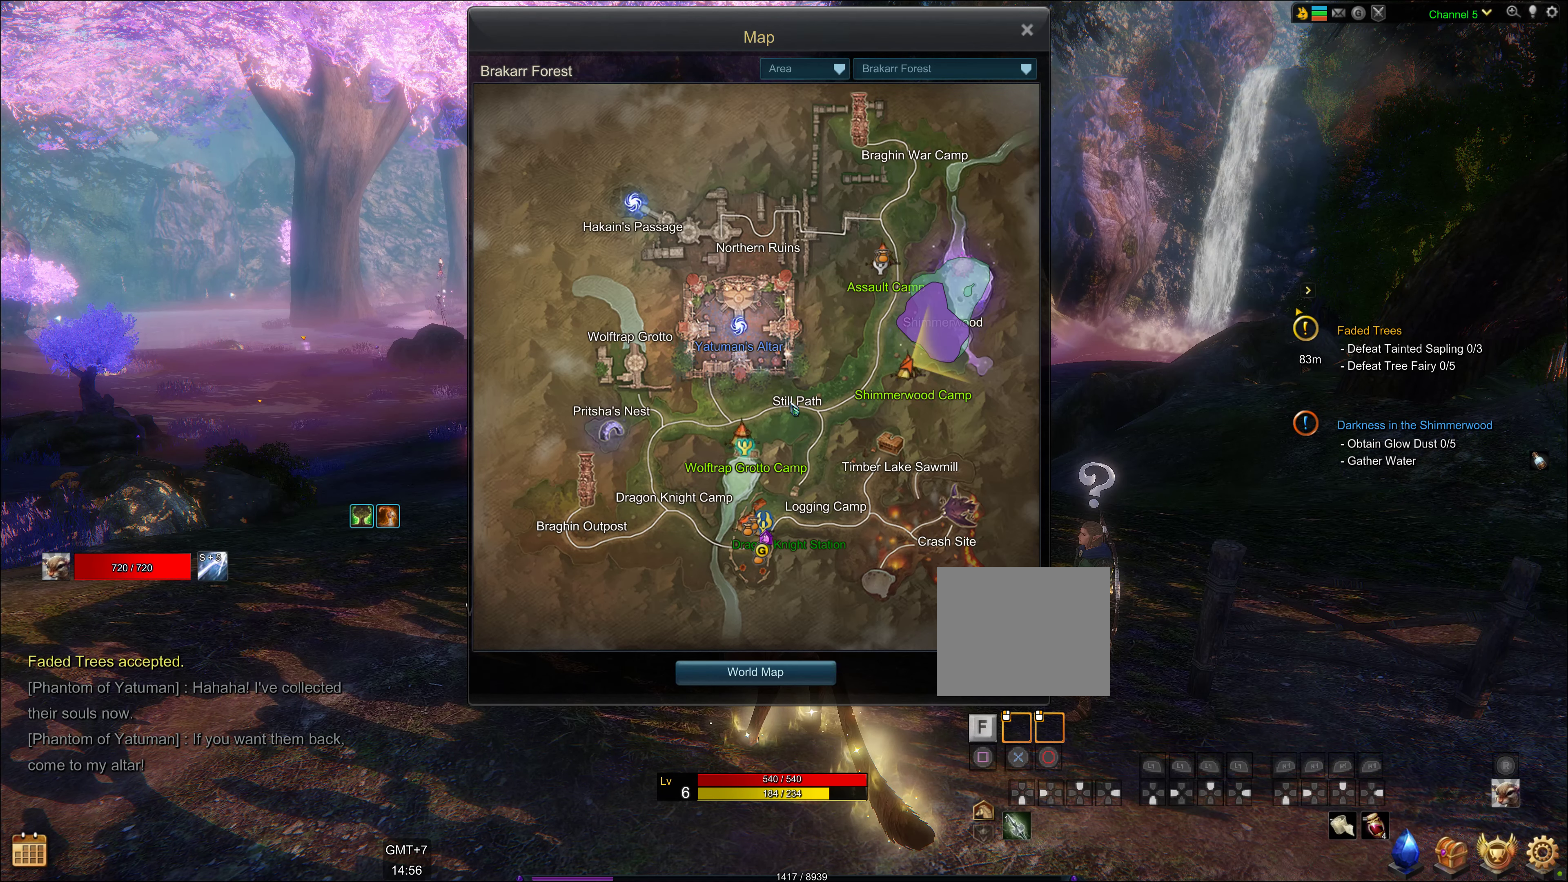
{"buttons": [], "left_stick": "center", "right_stick": "center", "events": []}
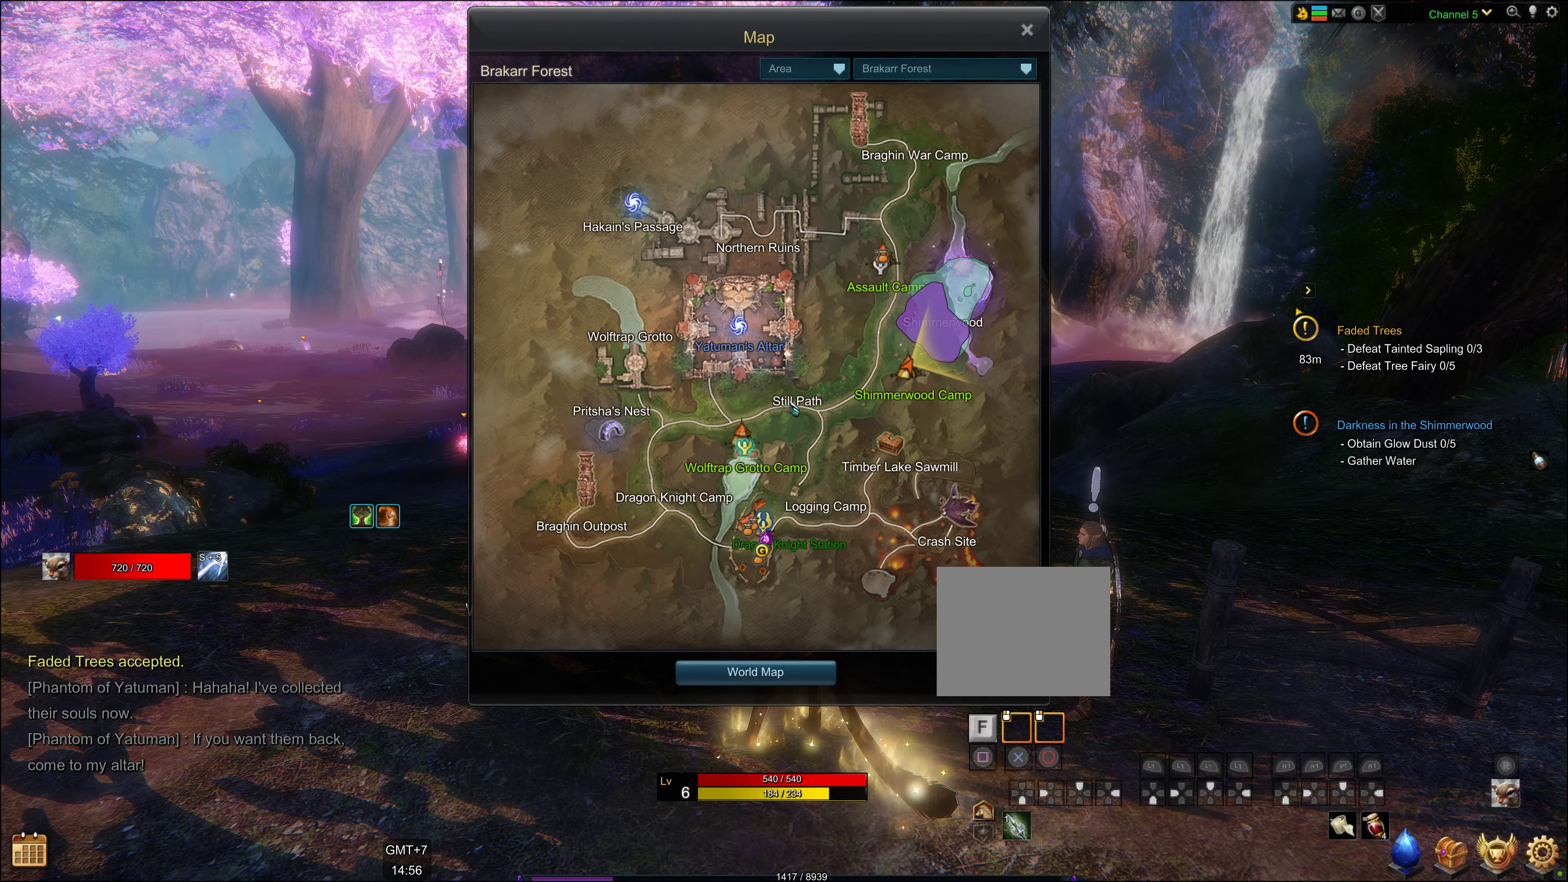
{"buttons": [], "left_stick": "center", "right_stick": "center", "events": []}
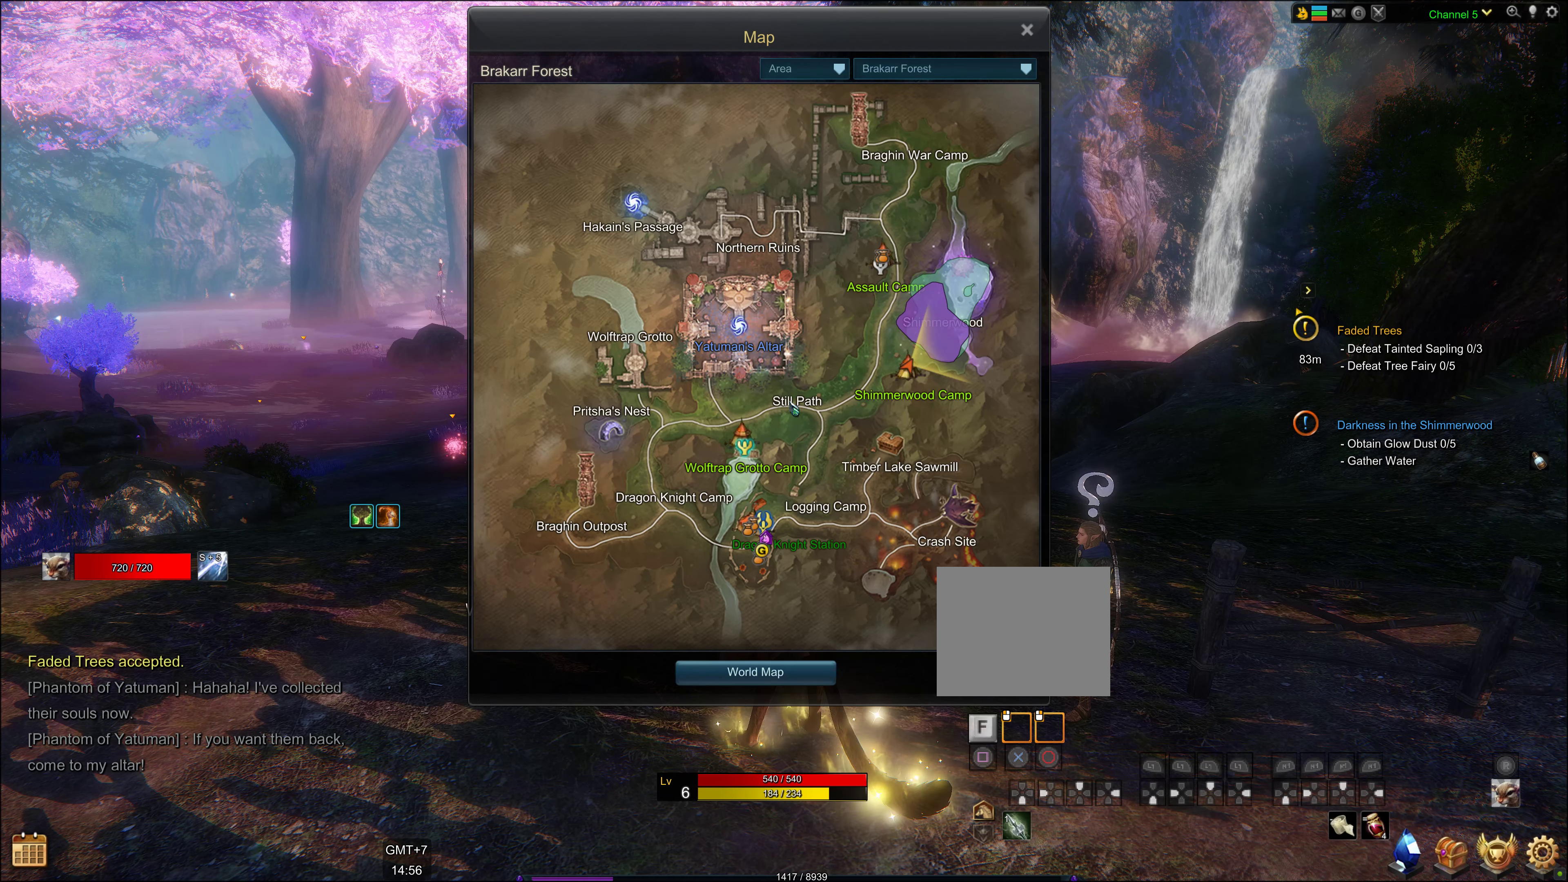
{"buttons": [], "left_stick": "up", "right_stick": "center", "events": [[467, "left_stick", "up"]]}
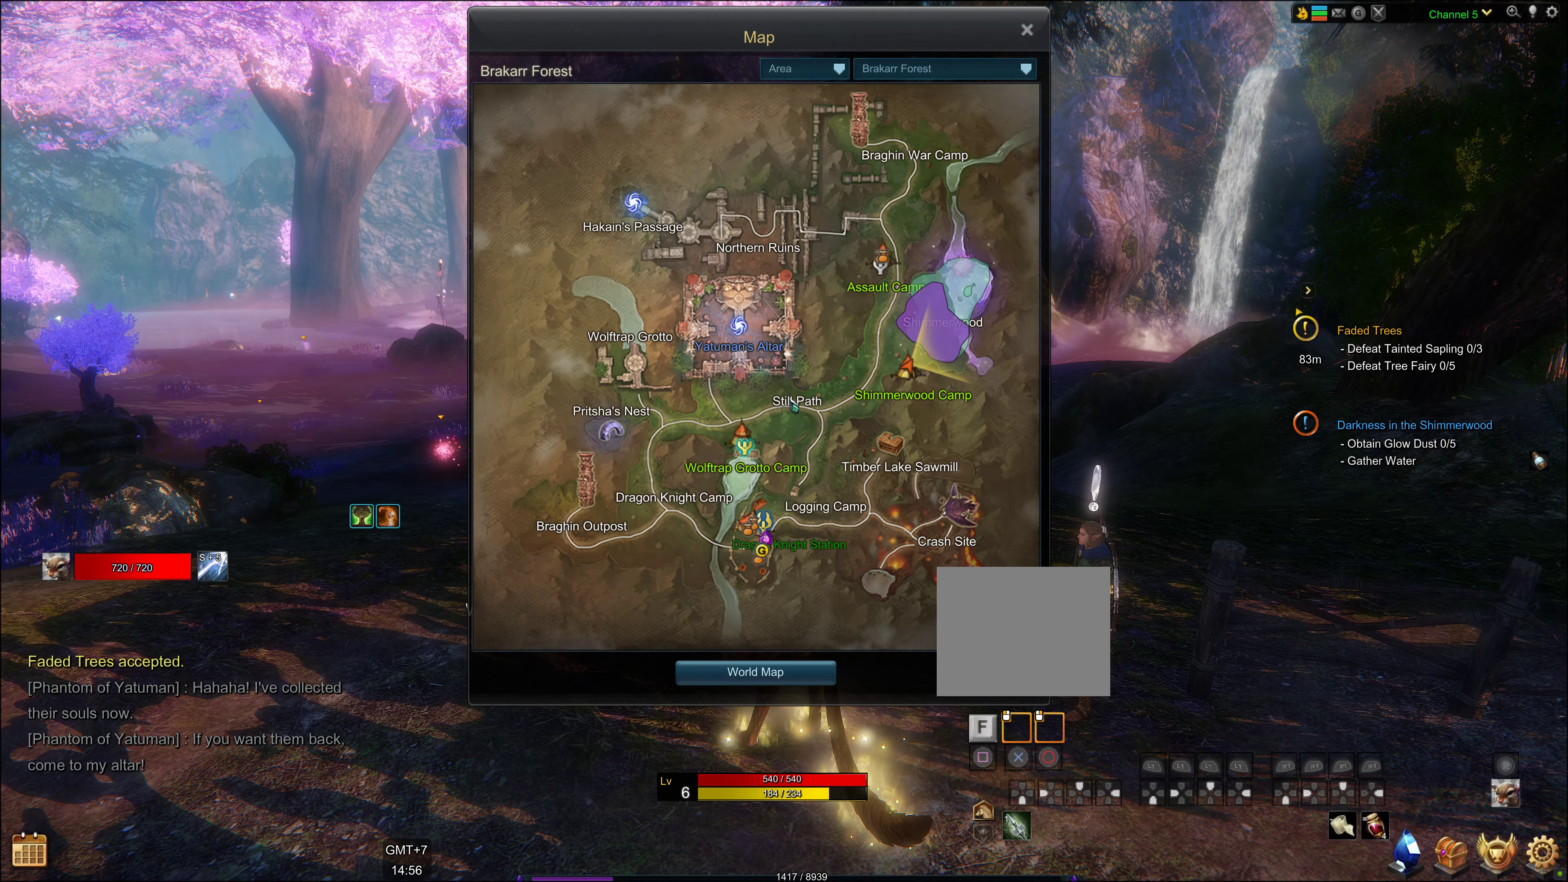
{"buttons": [], "left_stick": "center", "right_stick": "center", "events": [[284, "left_stick", "center"]]}
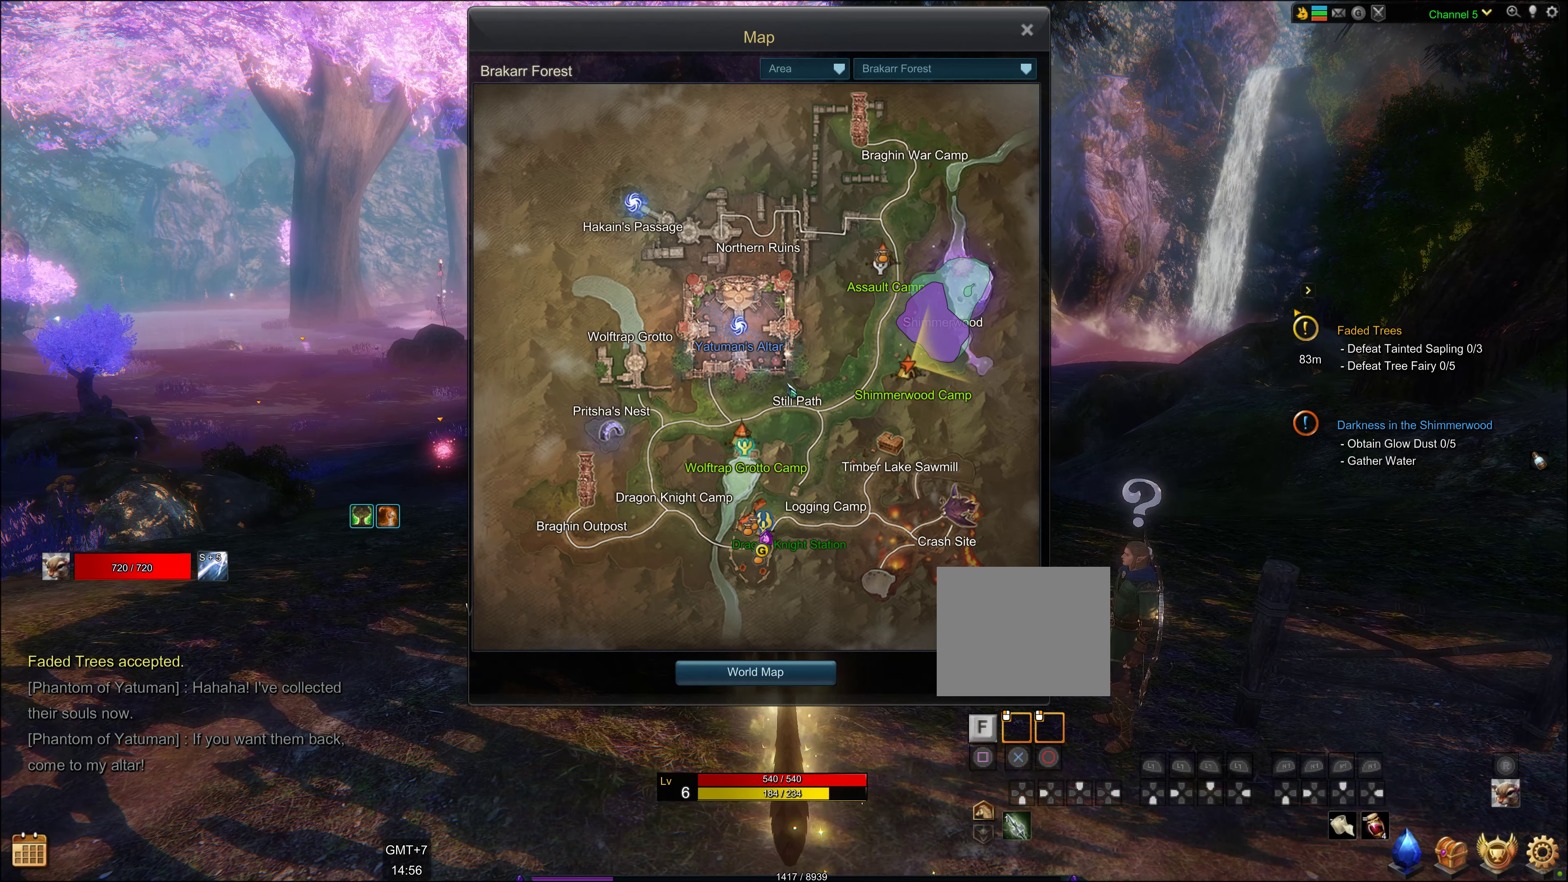
{"buttons": [], "left_stick": "center", "right_stick": "center", "events": []}
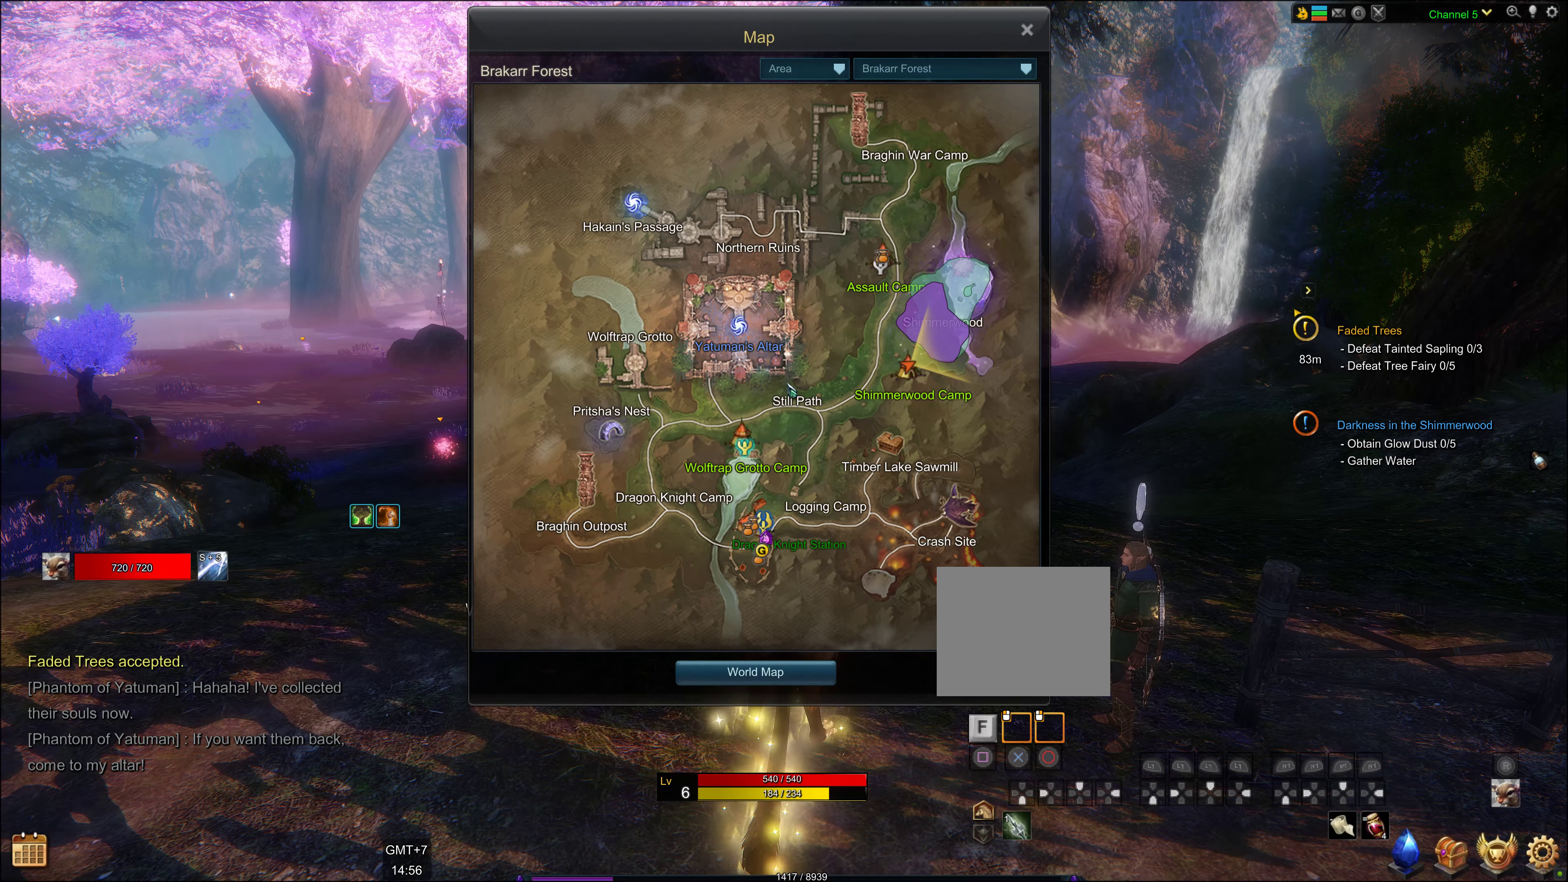
{"buttons": [], "left_stick": "up", "right_stick": "center", "events": [[50, "SELECT", "down"], [184, "SELECT", "up"], [450, "left_stick", "up"]]}
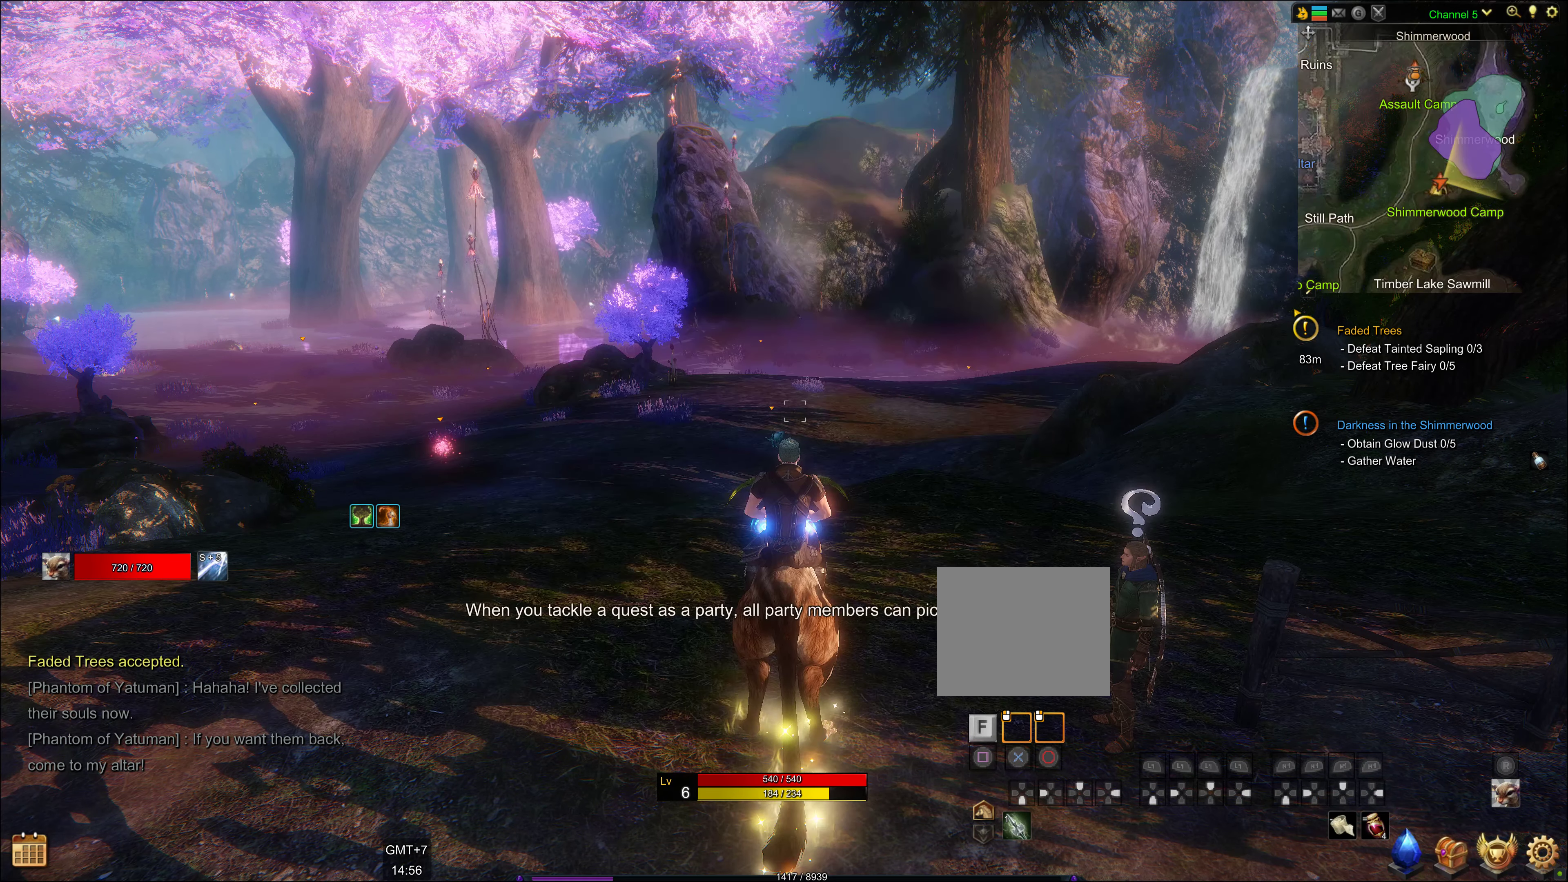
{"buttons": [], "left_stick": "up", "right_stick": "center", "events": [[166, "right_stick", "left"], [383, "right_stick", "center"]]}
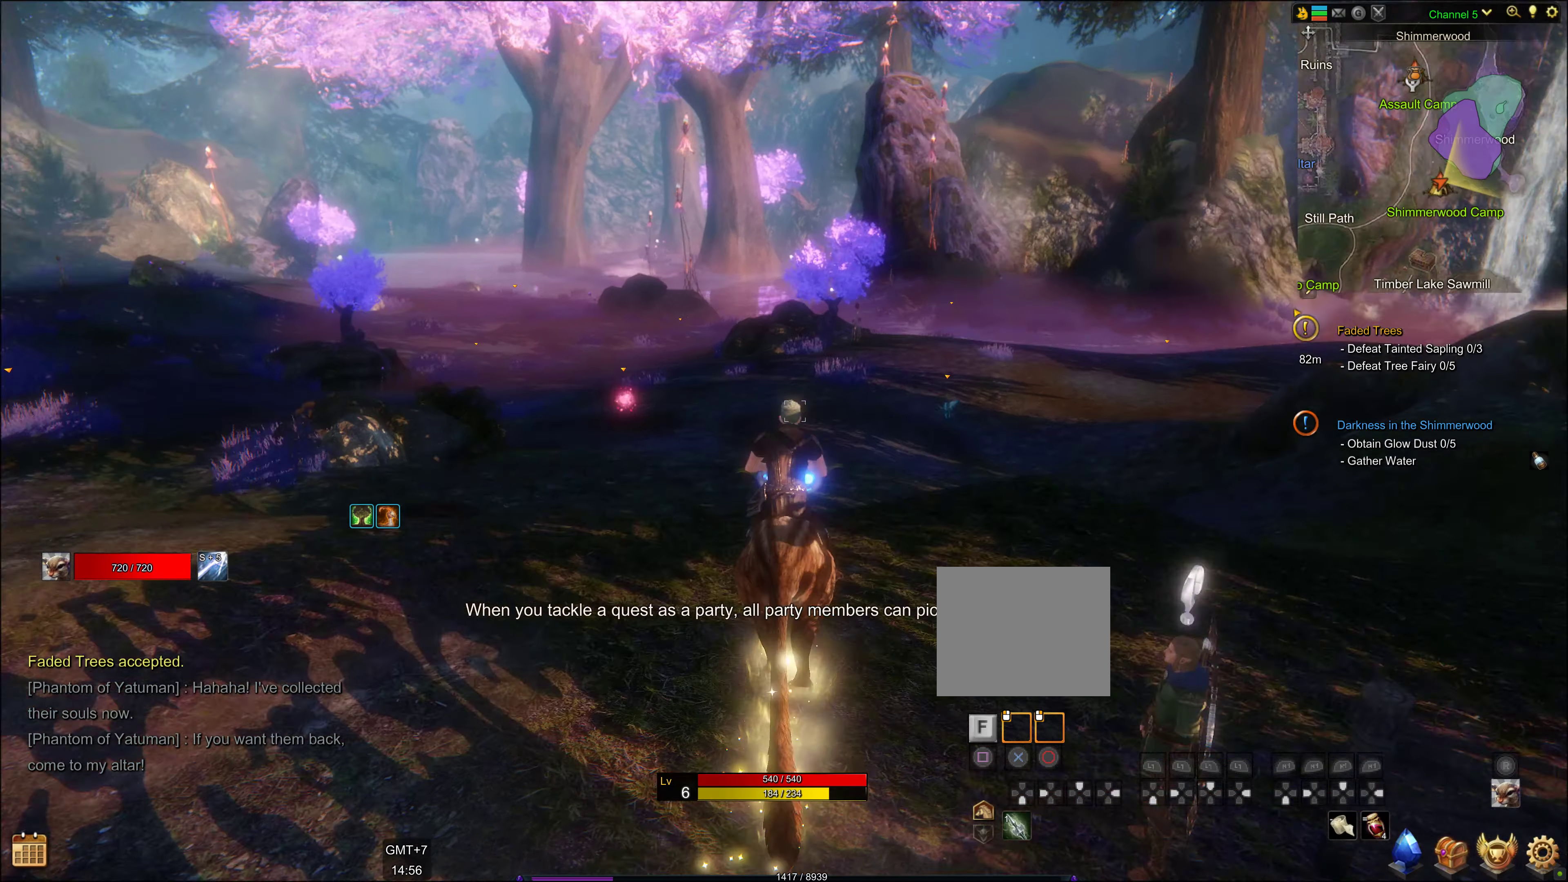
{"buttons": [], "left_stick": "up", "right_stick": "center", "events": []}
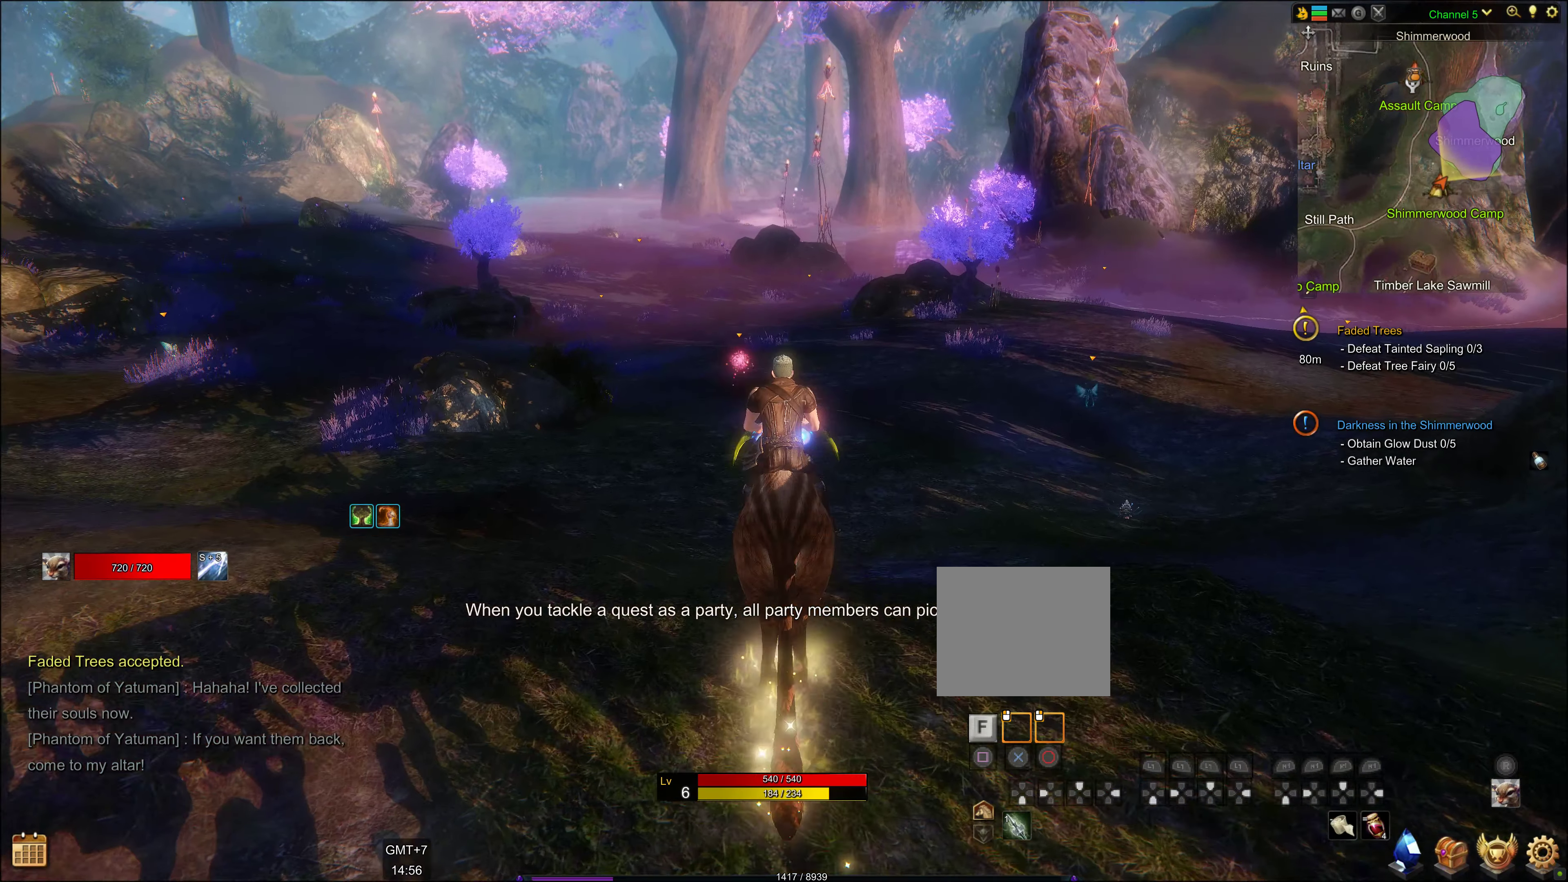
{"buttons": [], "left_stick": "up", "right_stick": "center", "events": []}
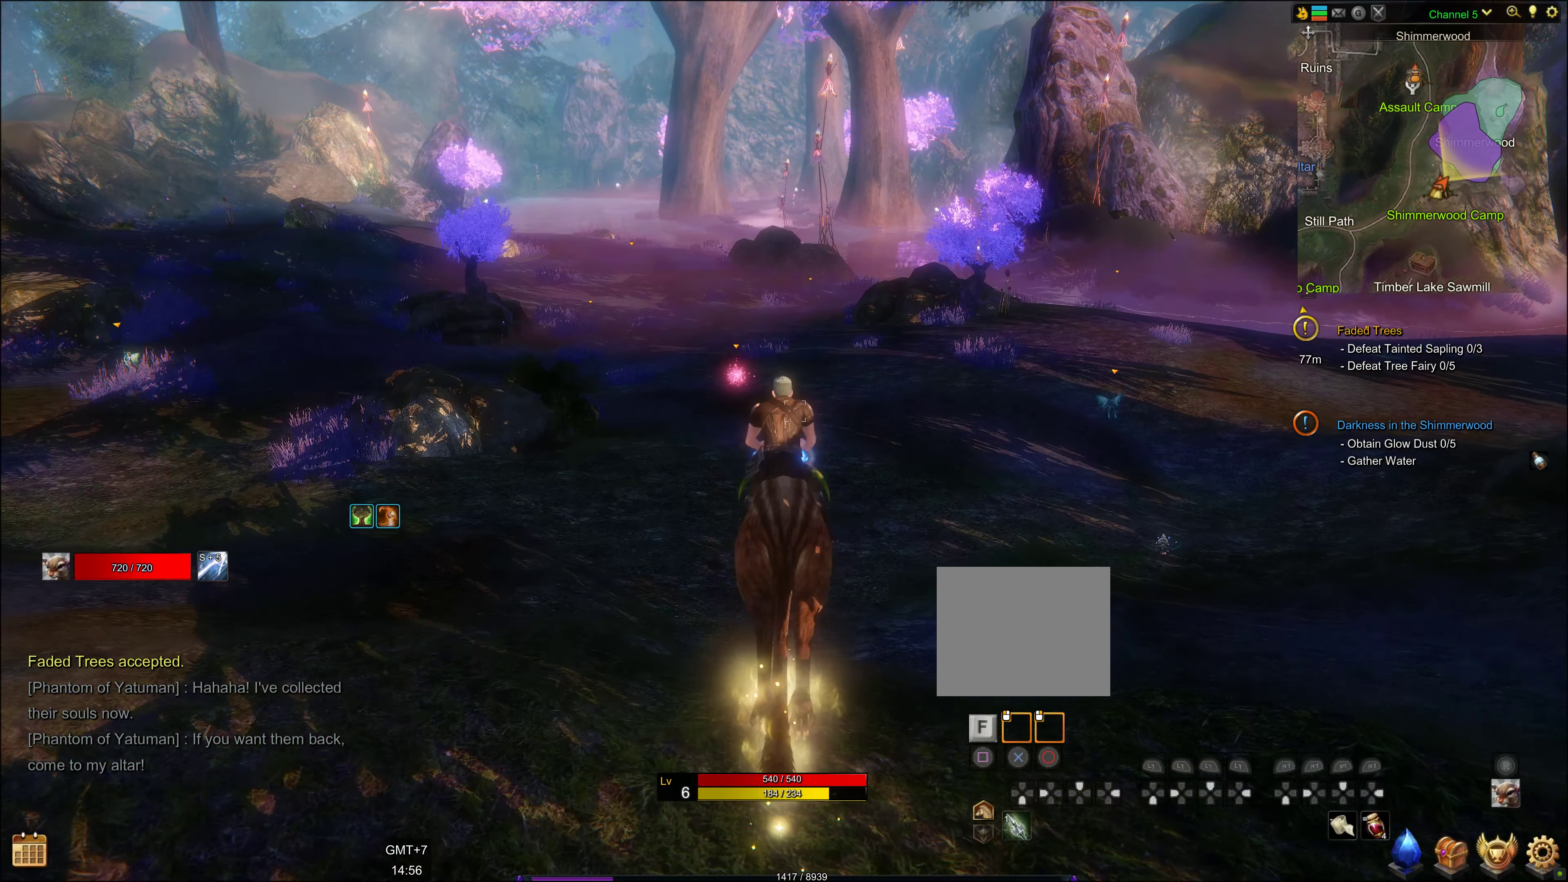
{"buttons": [], "left_stick": "up", "right_stick": "center", "events": []}
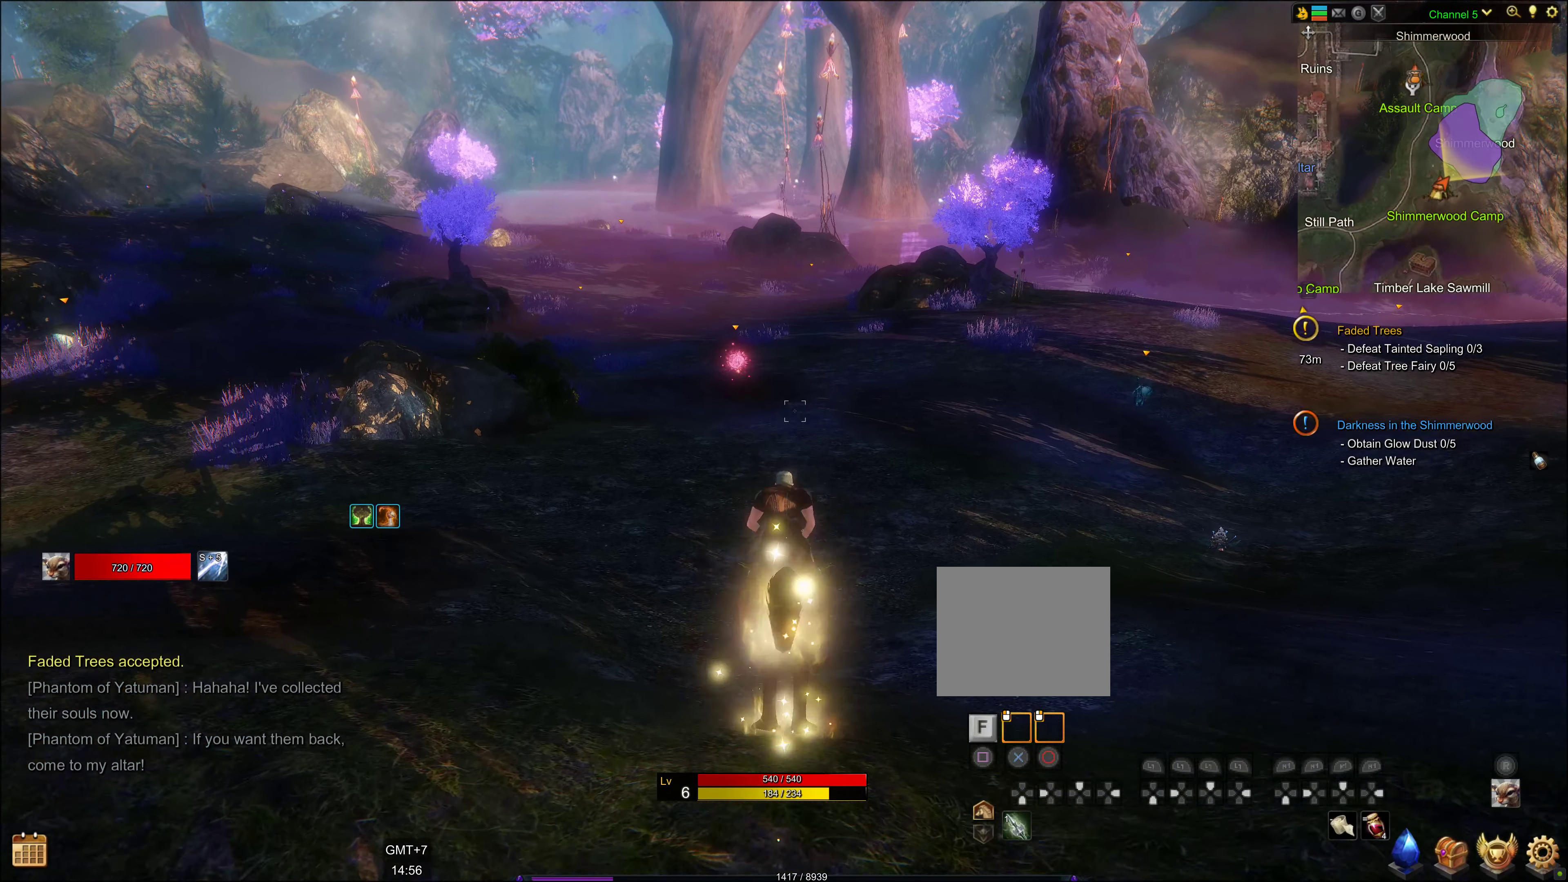
{"buttons": [], "left_stick": "up", "right_stick": "center", "events": []}
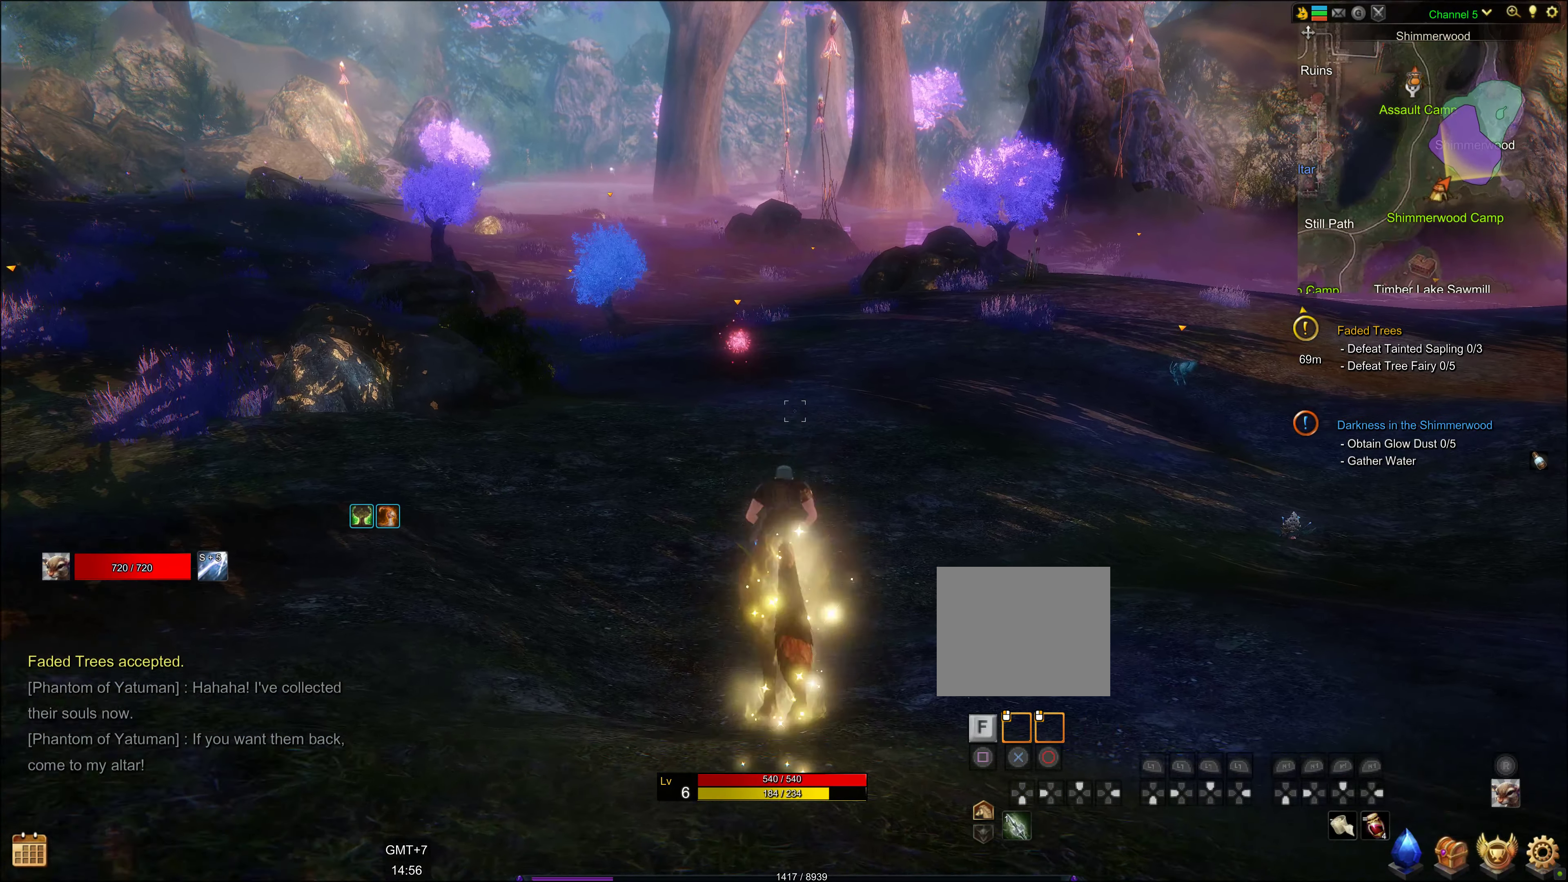
{"buttons": [], "left_stick": "center", "right_stick": "center", "events": [[66, "left_stick", "center"]]}
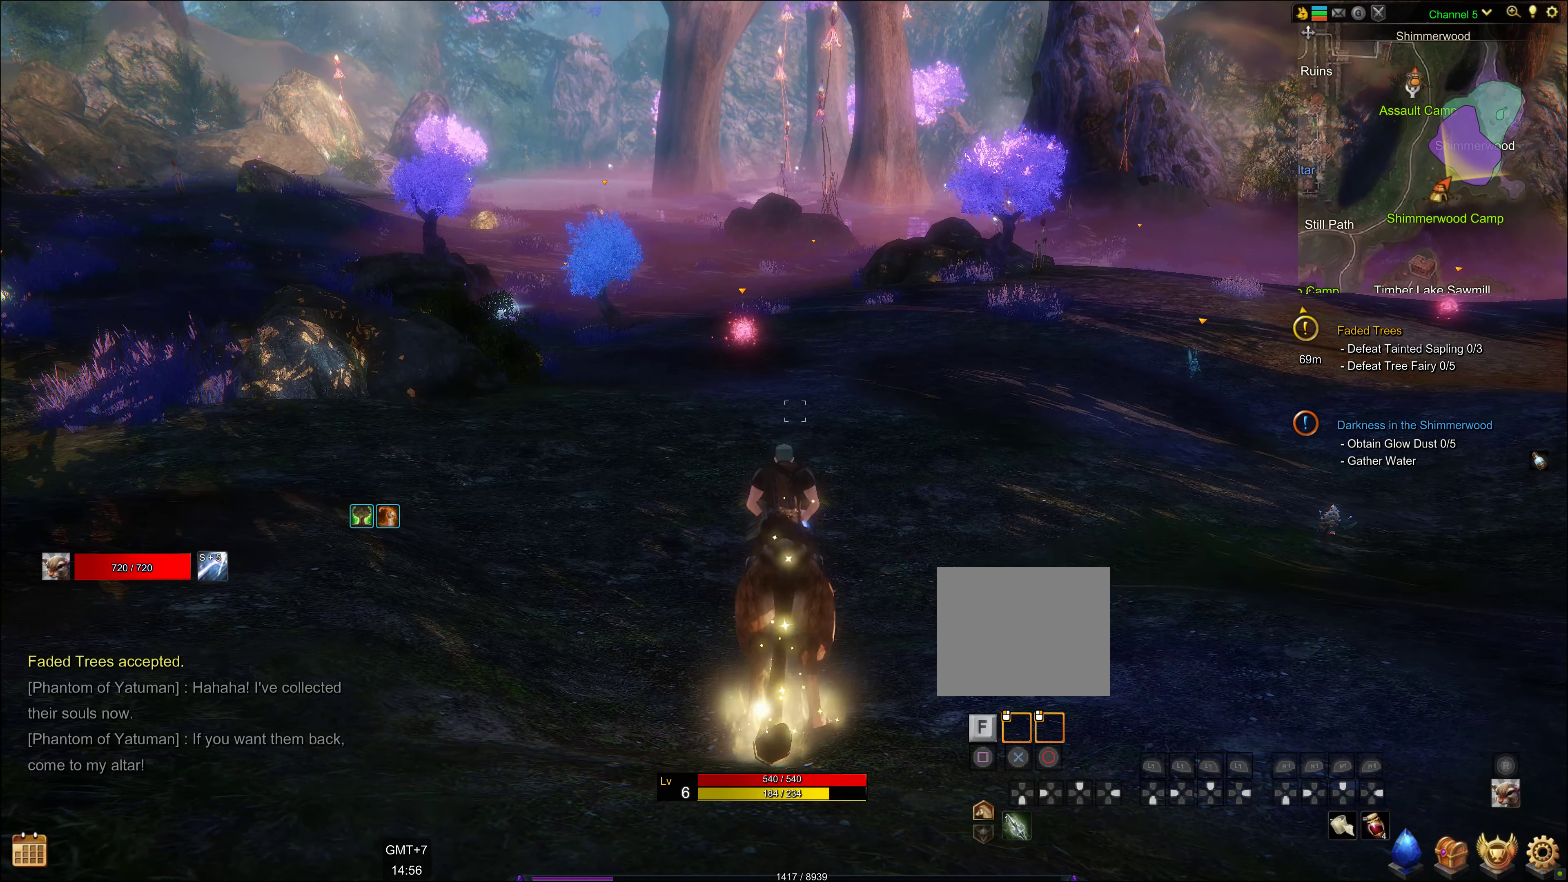
{"buttons": [], "left_stick": "center", "right_stick": "center", "events": []}
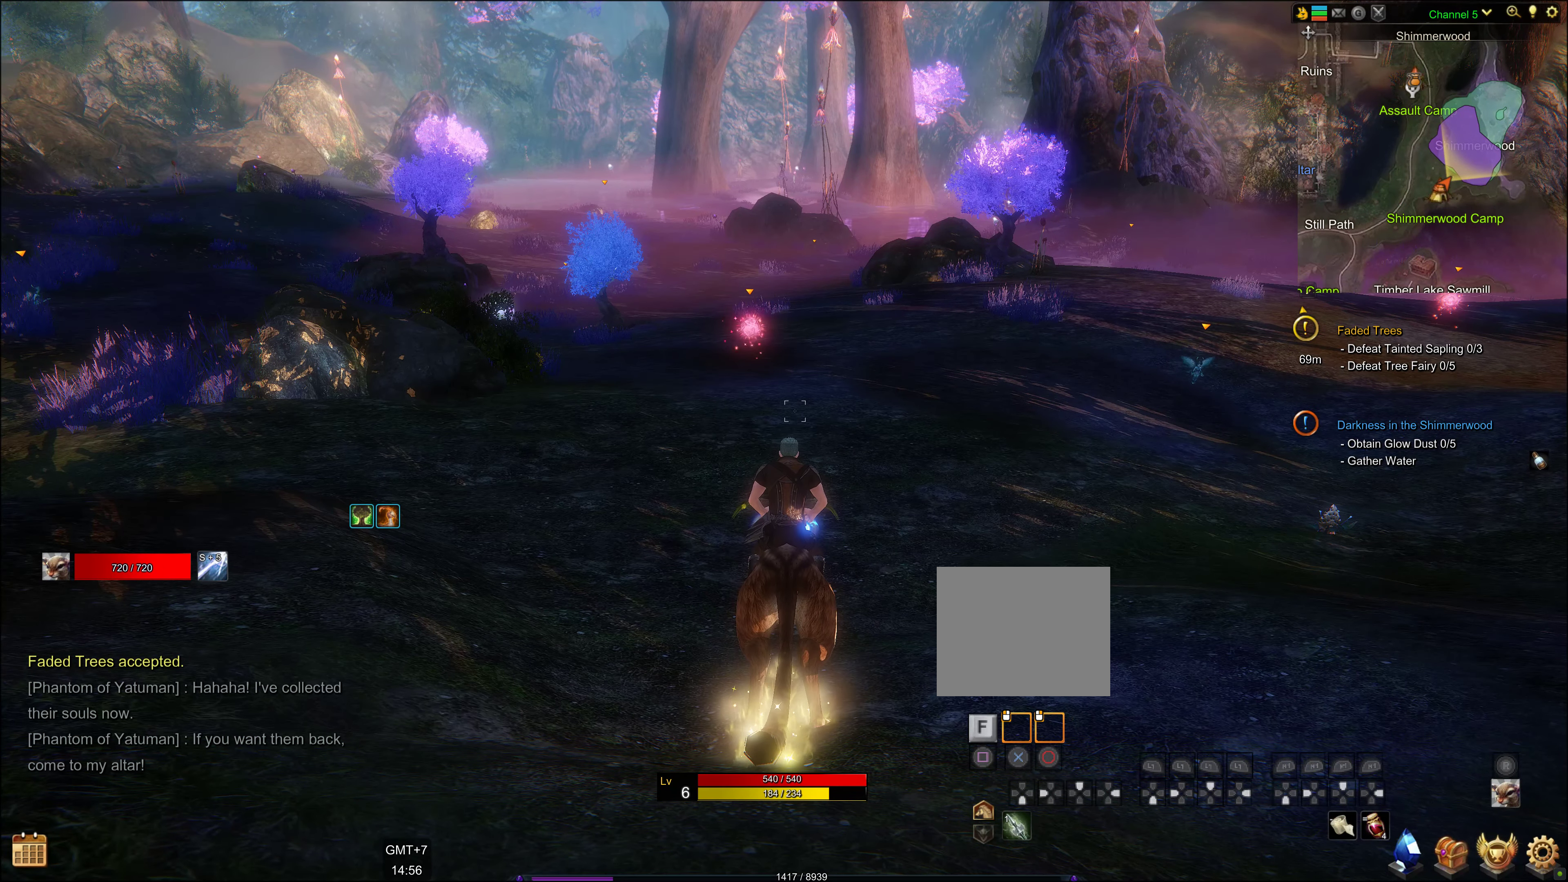
{"buttons": [], "left_stick": "center", "right_stick": "center", "events": []}
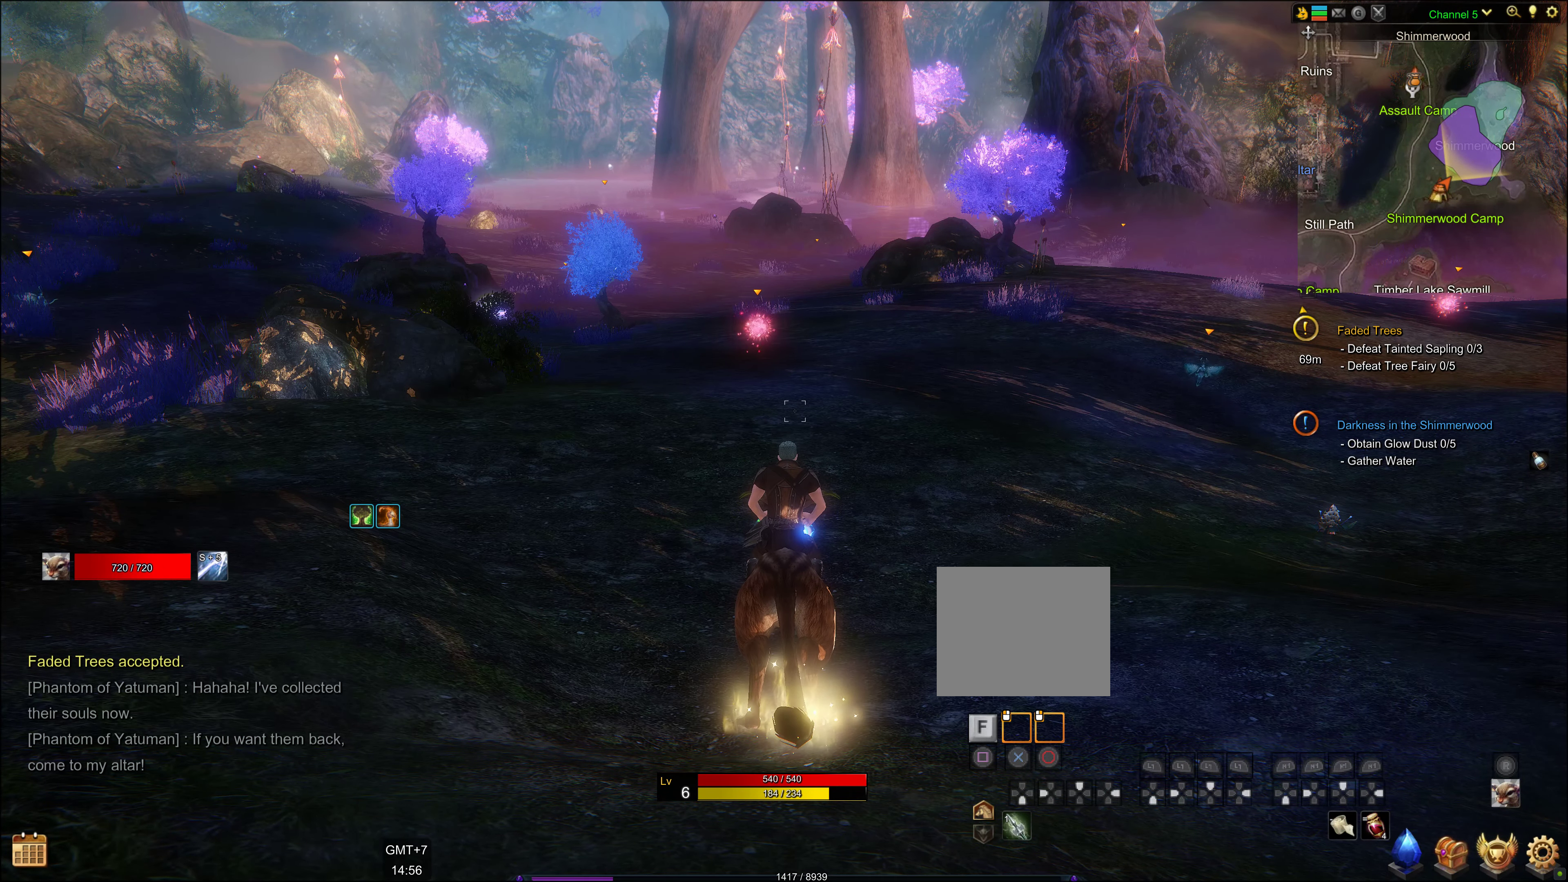
{"buttons": [], "left_stick": "center", "right_stick": "center", "events": []}